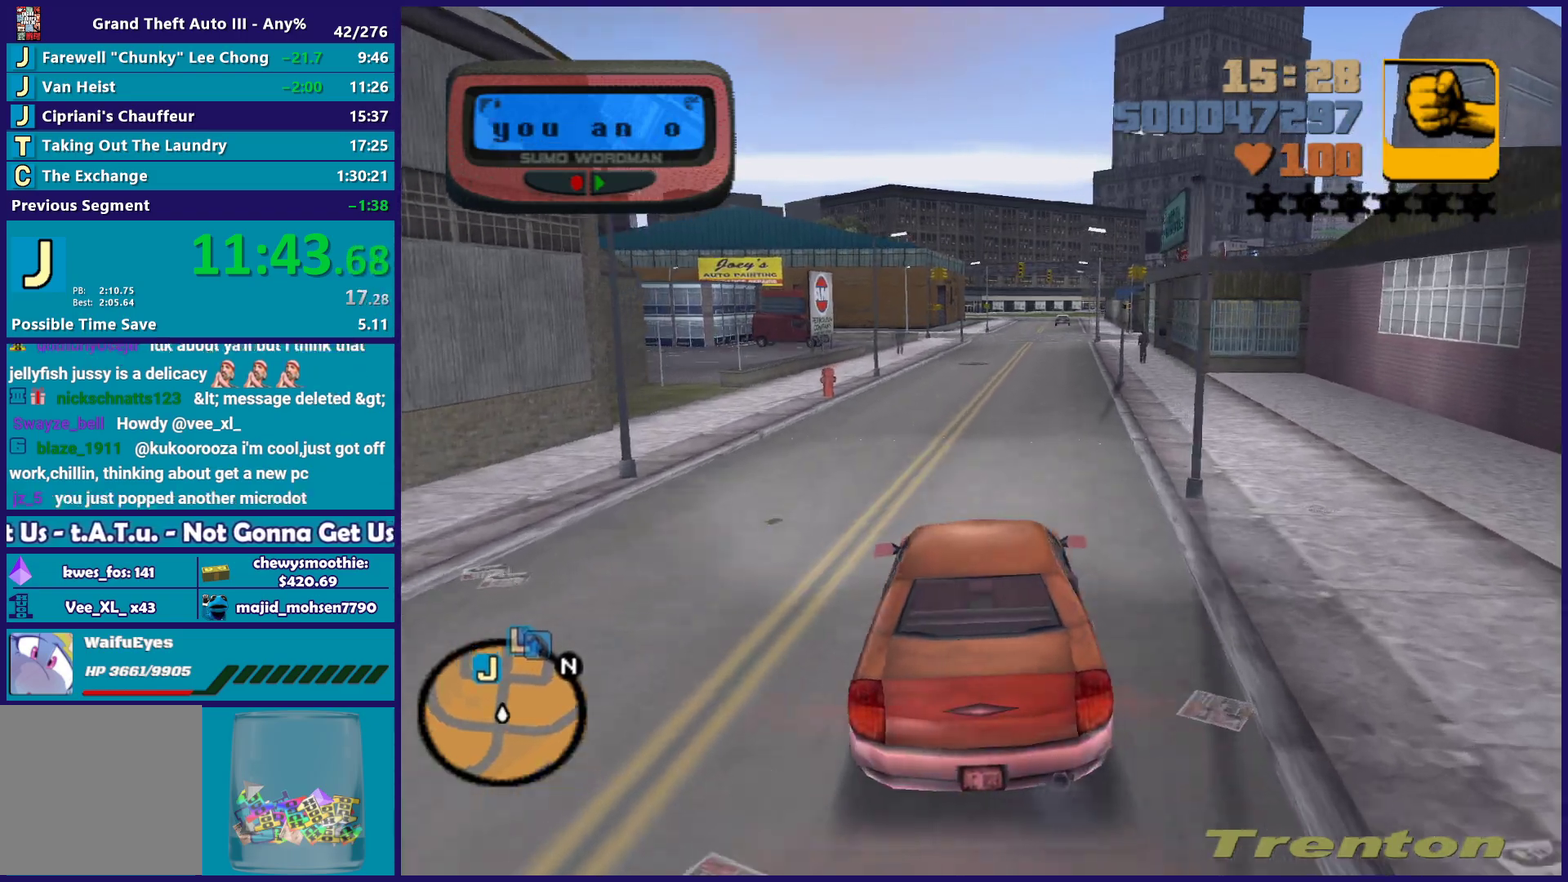
Gameplay with a controller (Xbox layout); each line is a JSON object with the inputs held at the frame after it. "events" lists button and stick changes between this image and that frame as [ms after this image, input, new state], when the widget could be followed in between.
{"buttons": ["R2"], "left_stick": "center", "right_stick": "center", "events": [[17, "left_stick", "center"], [183, "left_stick", "down-right"], [267, "left_stick", "center"]]}
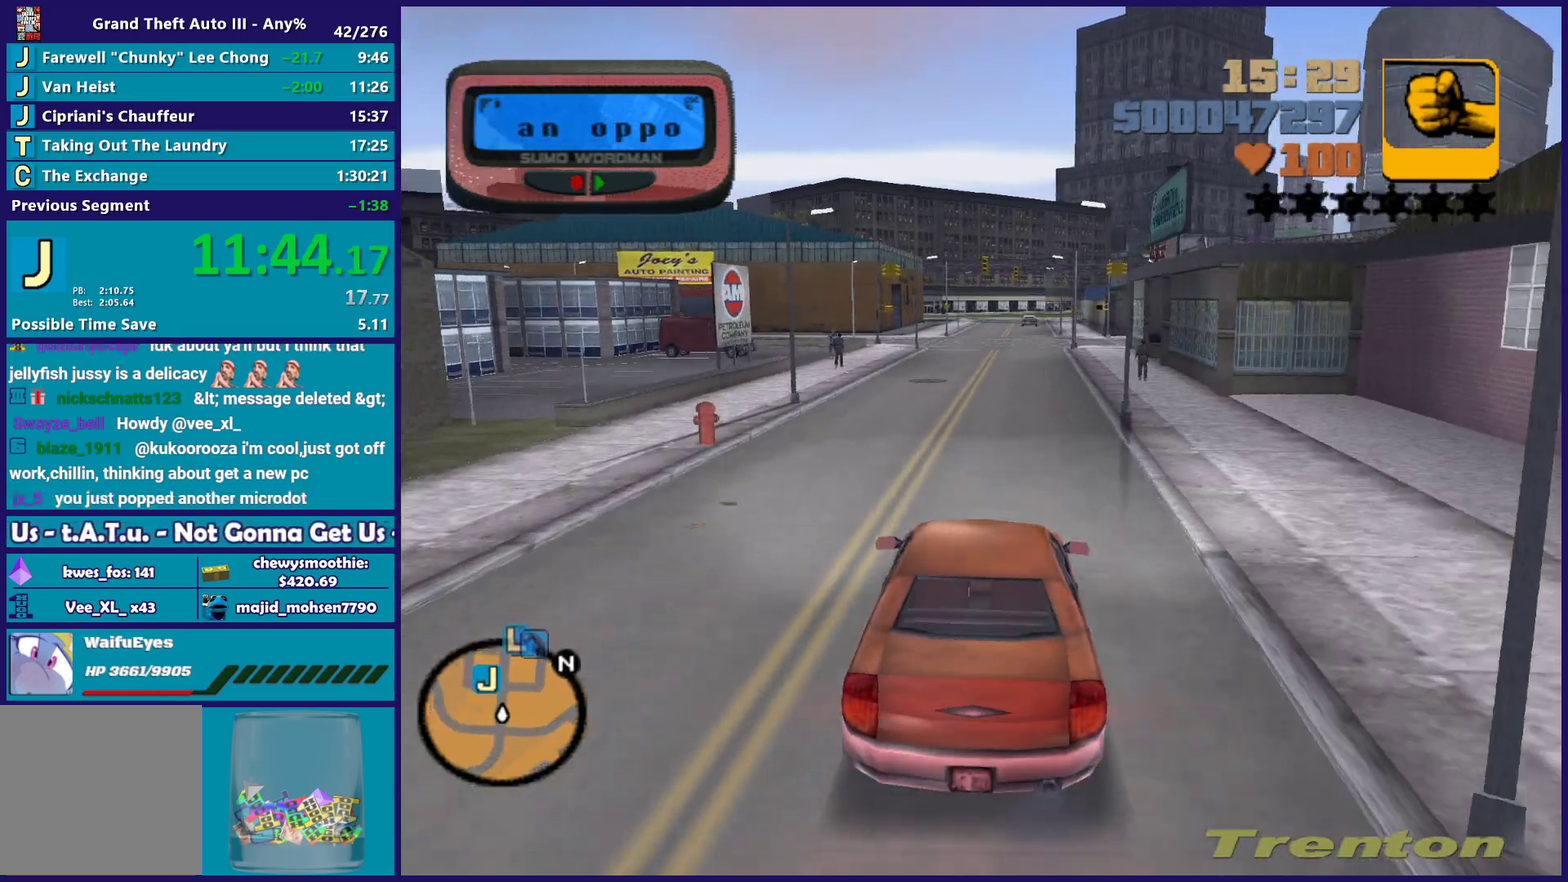
{"buttons": ["R2"], "left_stick": "center", "right_stick": "center", "events": []}
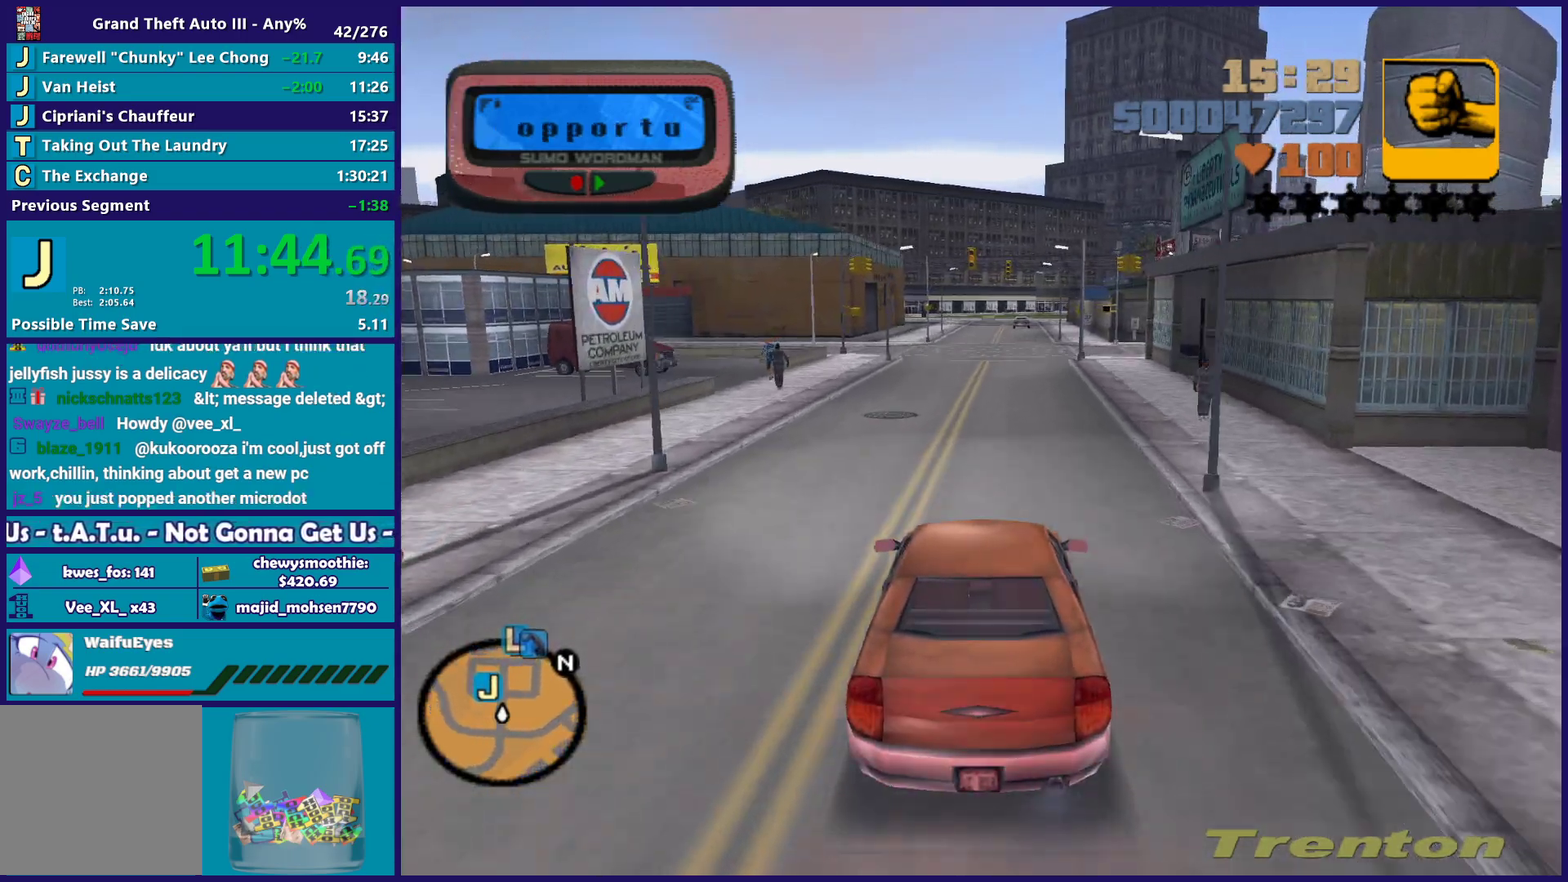
{"buttons": ["R2"], "left_stick": "center", "right_stick": "center", "events": []}
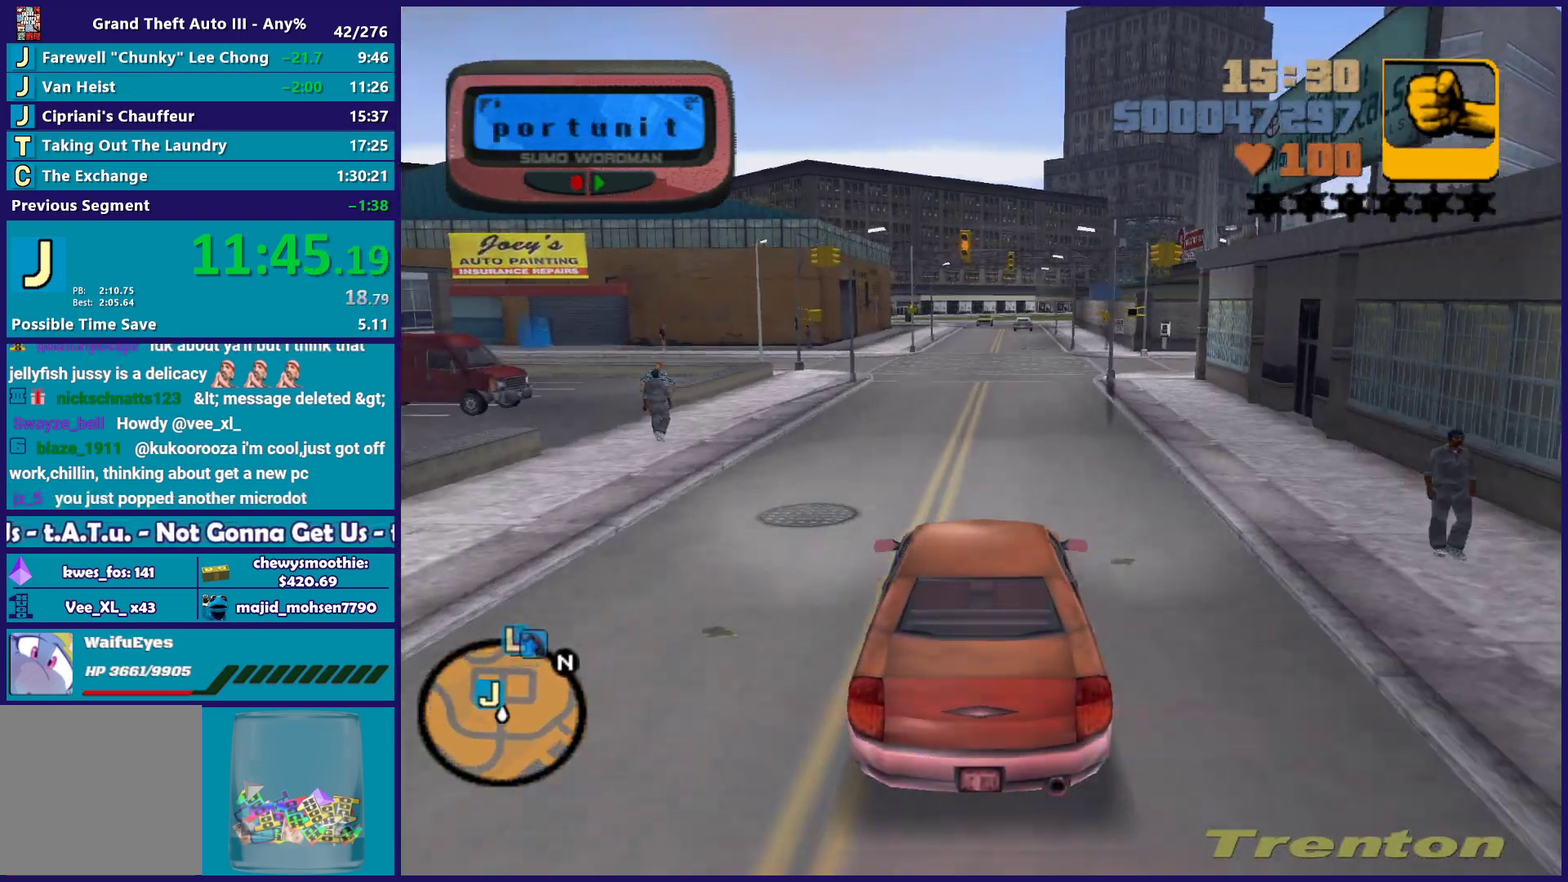
{"buttons": ["R2"], "left_stick": "center", "right_stick": "center", "events": []}
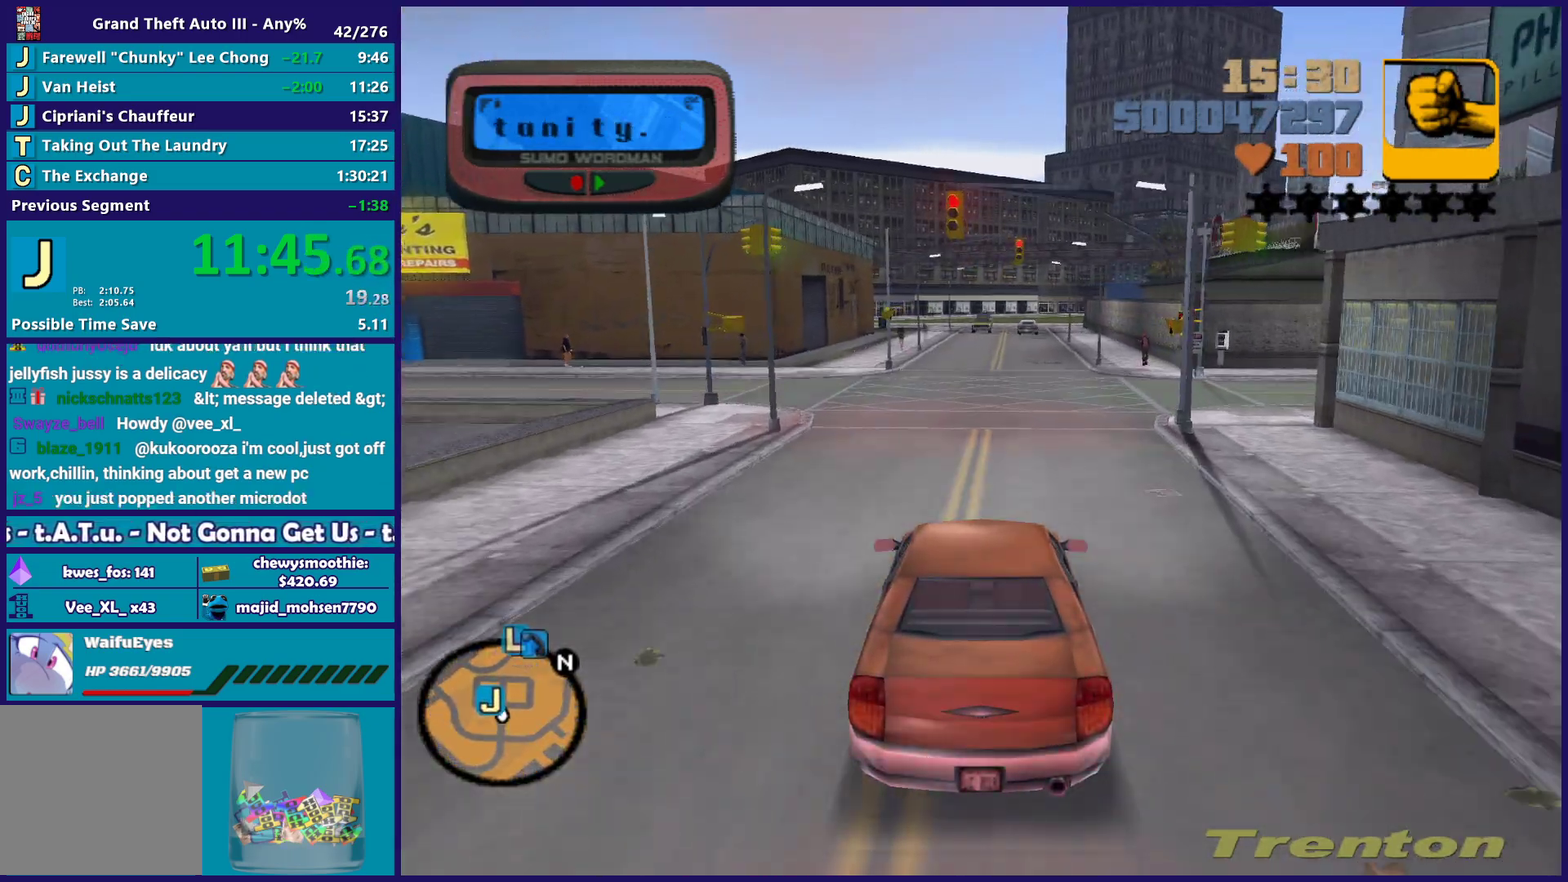
{"buttons": [], "left_stick": "left", "right_stick": "center", "events": [[150, "R2", "up"], [150, "left_stick", "left"]]}
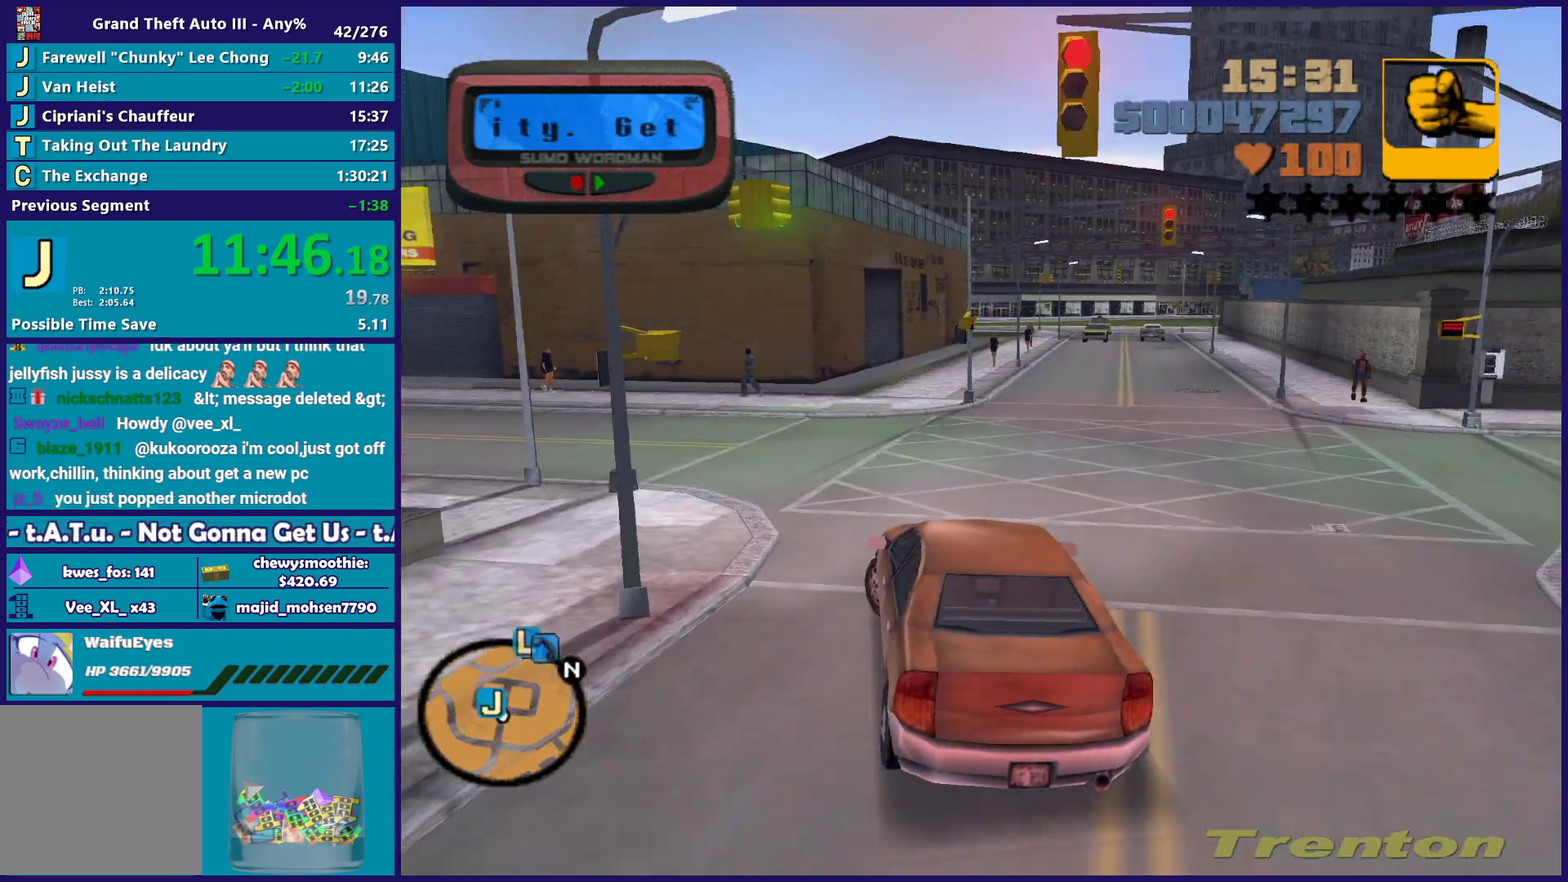
{"buttons": ["R2"], "left_stick": "down-left", "right_stick": "center", "events": [[400, "left_stick", "down-left"], [417, "R2", "down"]]}
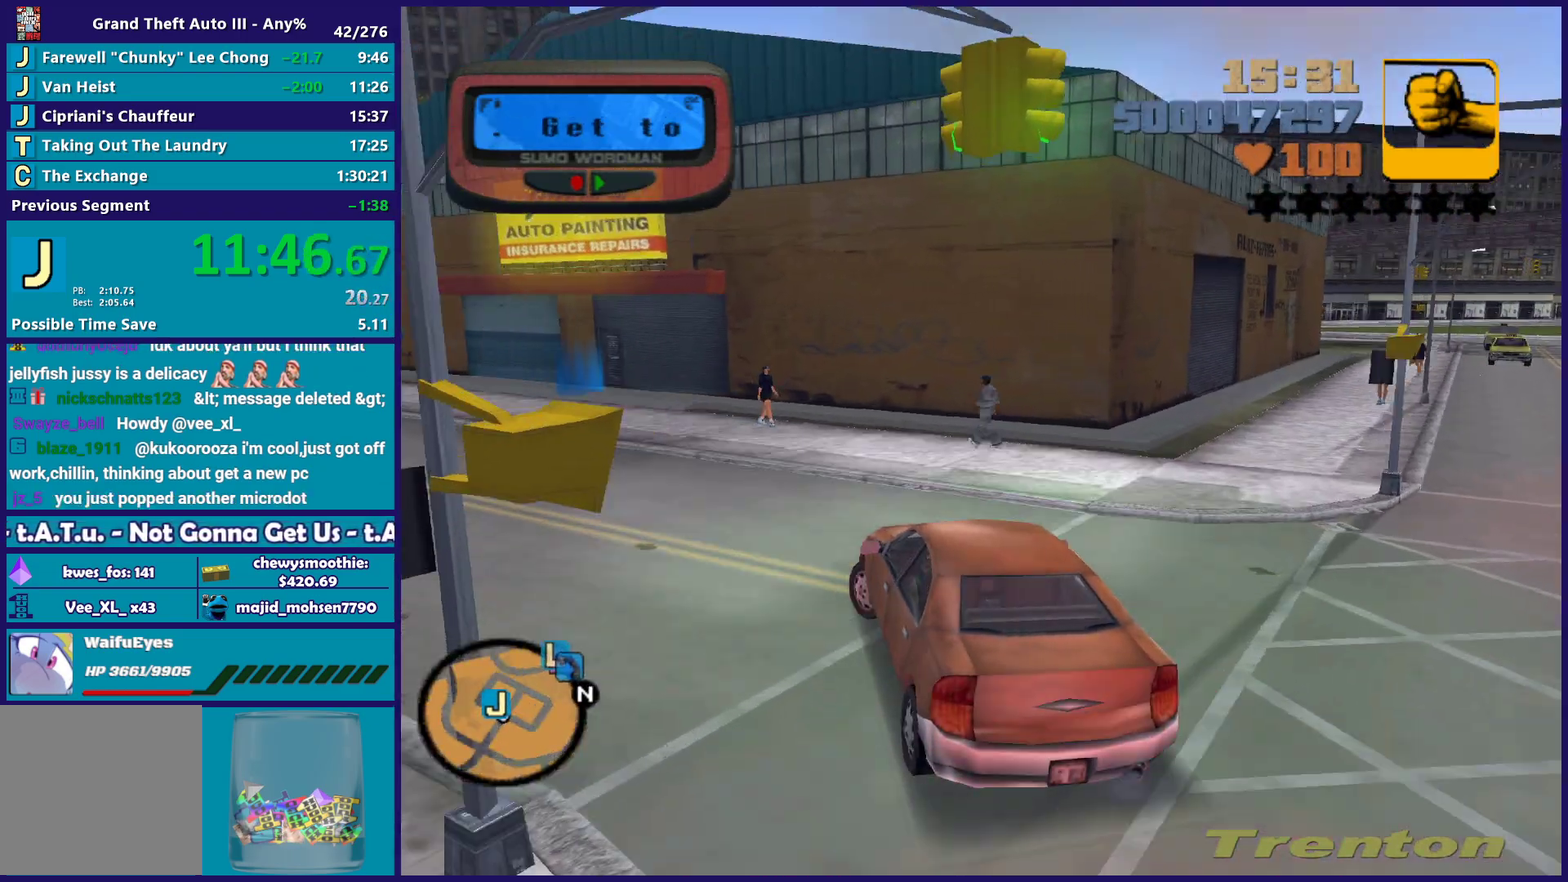
{"buttons": [], "left_stick": "right", "right_stick": "center", "events": [[50, "left_stick", "left"], [100, "R2", "up"], [417, "left_stick", "right"]]}
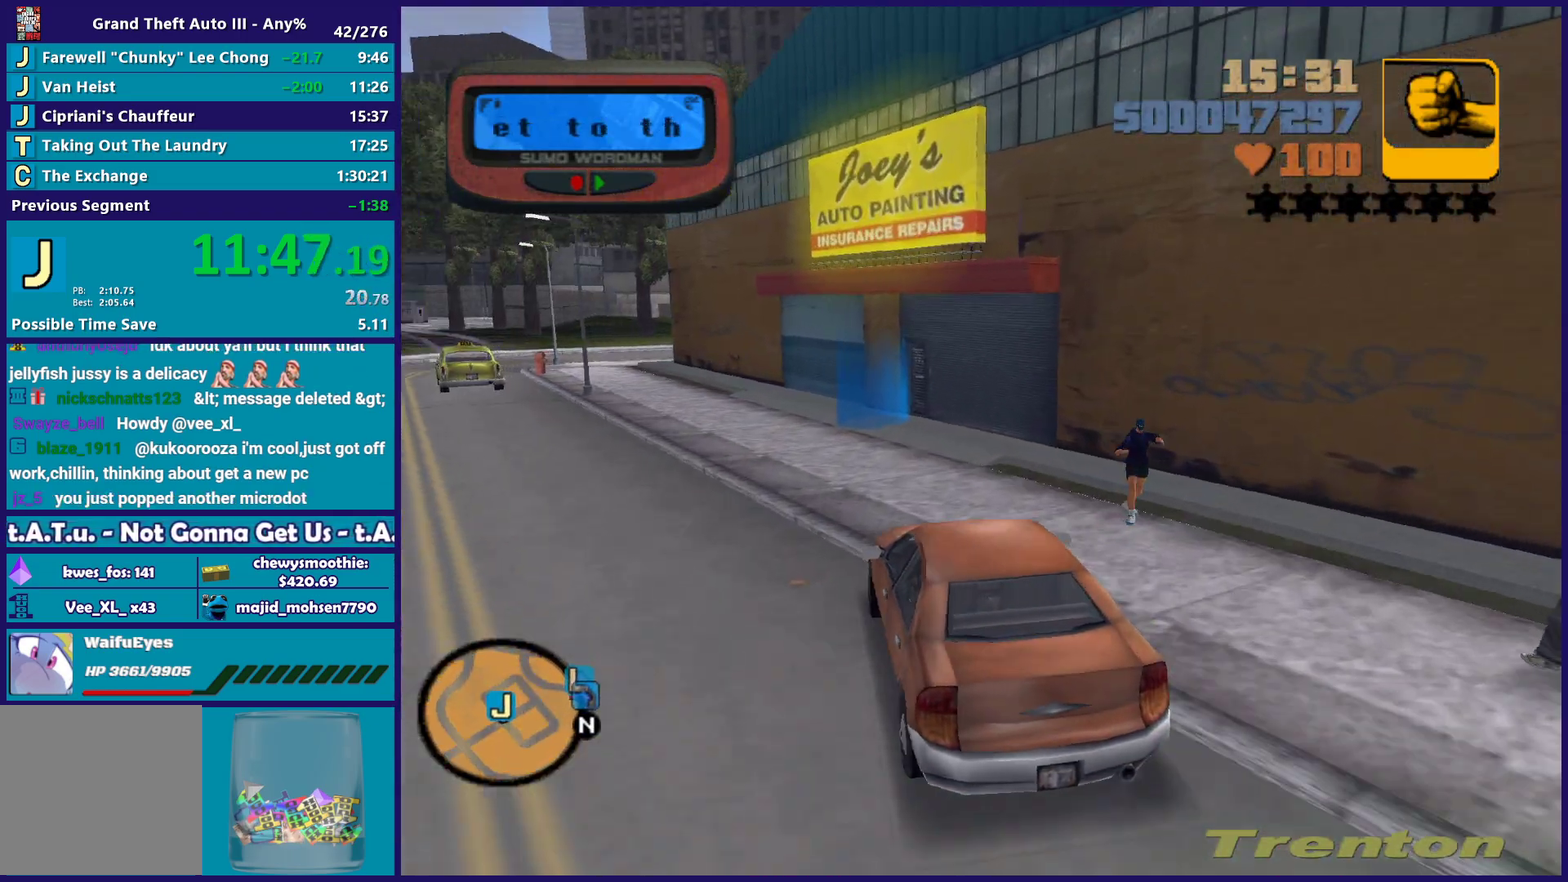
{"buttons": ["L2"], "left_stick": "down-left", "right_stick": "center", "events": [[117, "L2", "down"], [250, "left_stick", "center"], [283, "L2", "up"], [367, "L2", "down"], [400, "left_stick", "left"], [500, "left_stick", "down-left"]]}
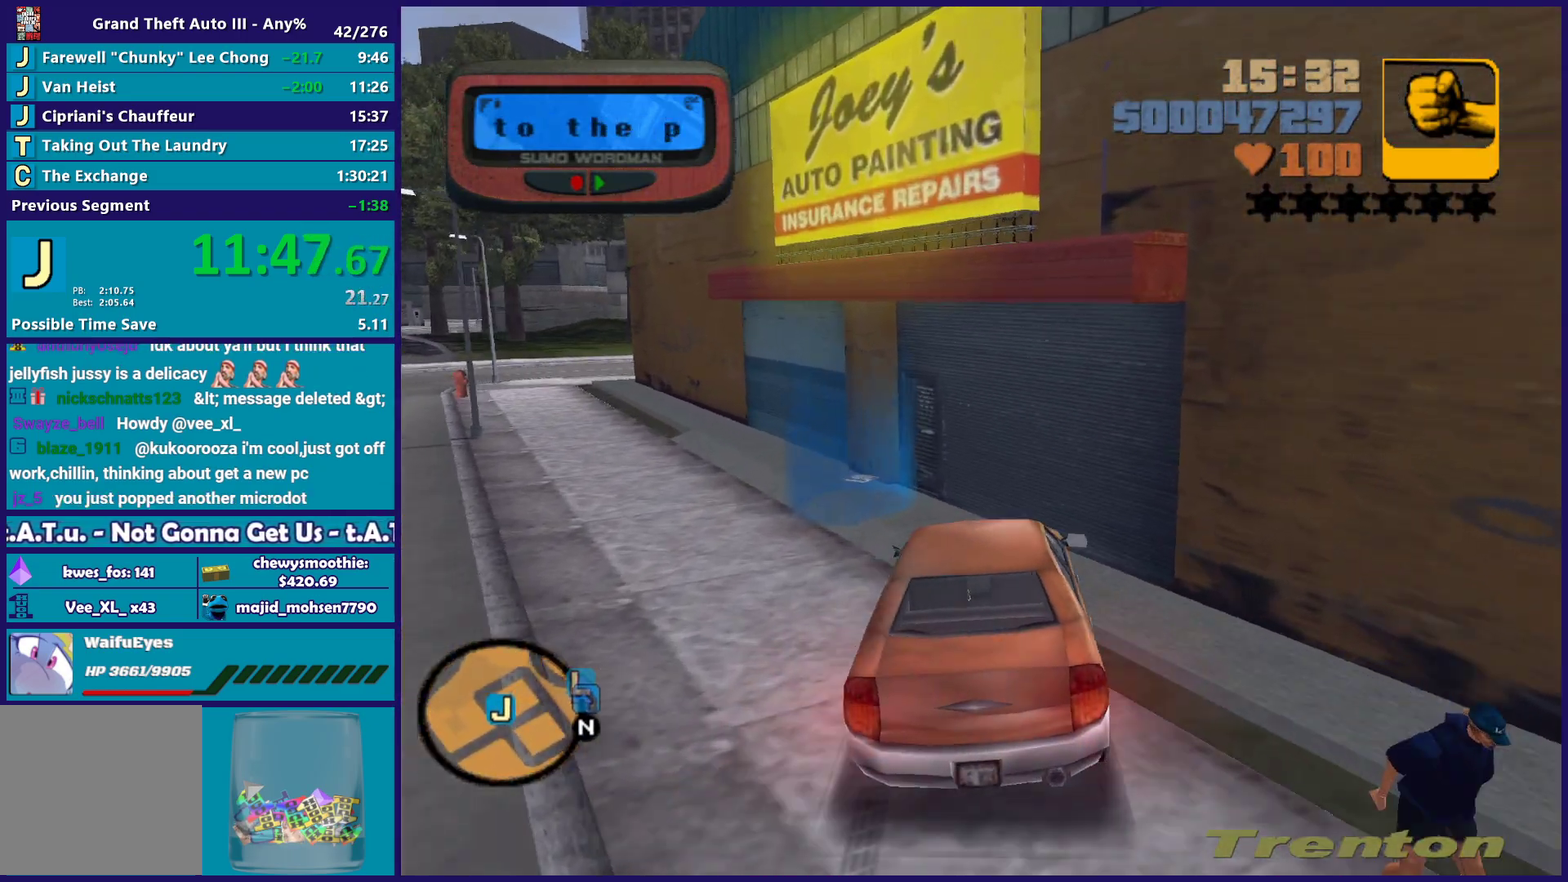
{"buttons": ["L2"], "left_stick": "right", "right_stick": "center", "events": [[100, "left_stick", "right"], [200, "left_stick", "center"], [317, "Y", "down"], [467, "left_stick", "right"], [483, "Y", "up"]]}
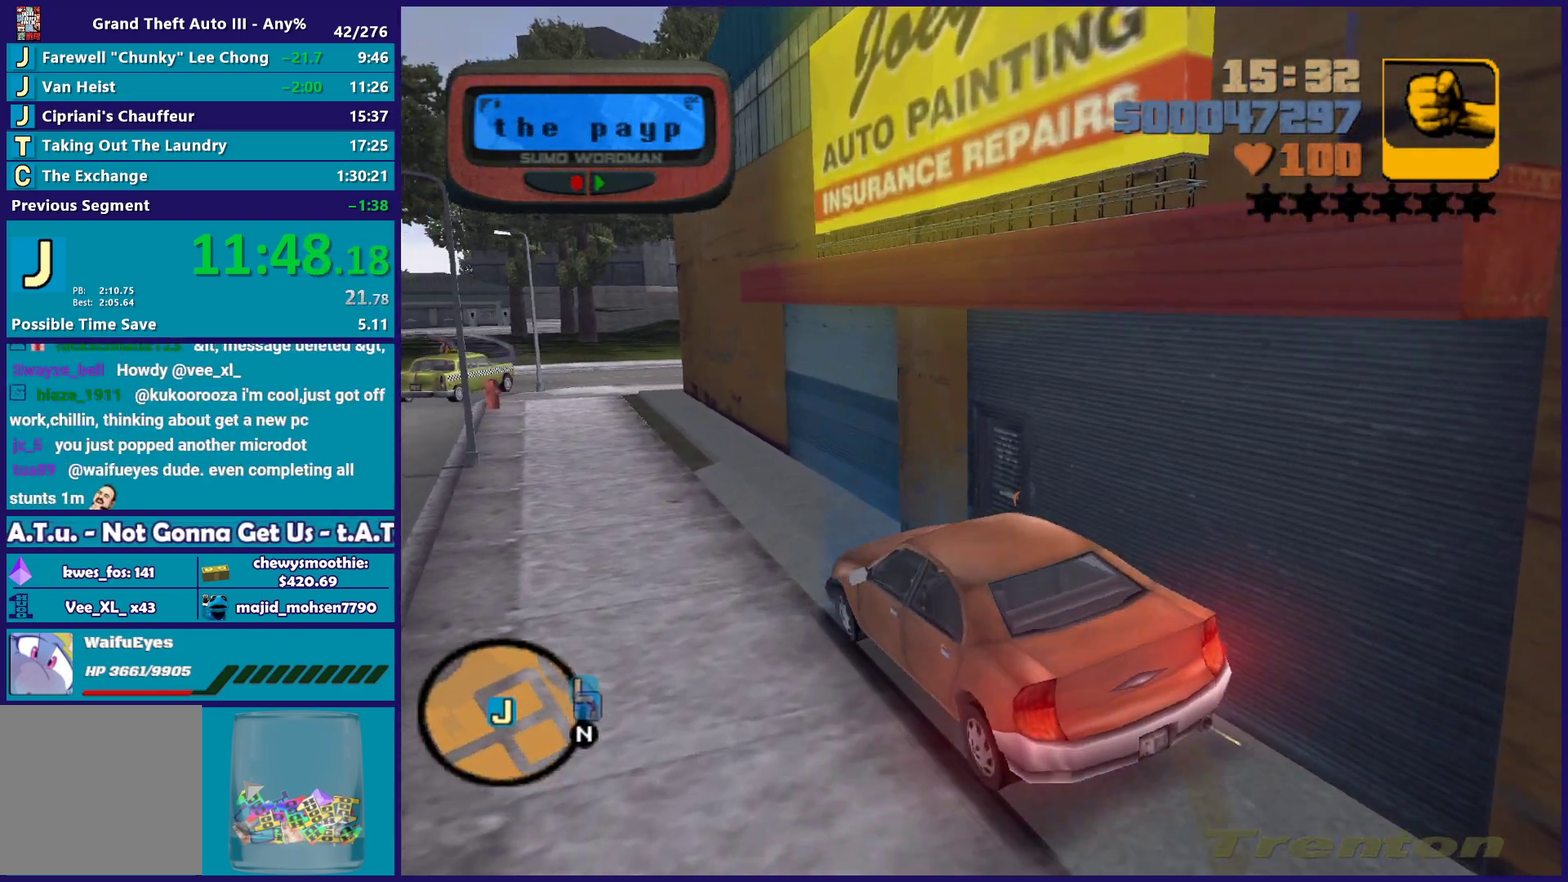
{"buttons": ["A"], "left_stick": "left", "right_stick": "center", "events": [[67, "Y", "down"], [83, "left_stick", "down-right"], [183, "Y", "up"], [200, "left_stick", "center"], [250, "Y", "down"], [367, "Y", "up"], [433, "left_stick", "left"], [450, "L2", "up"], [500, "A", "down"]]}
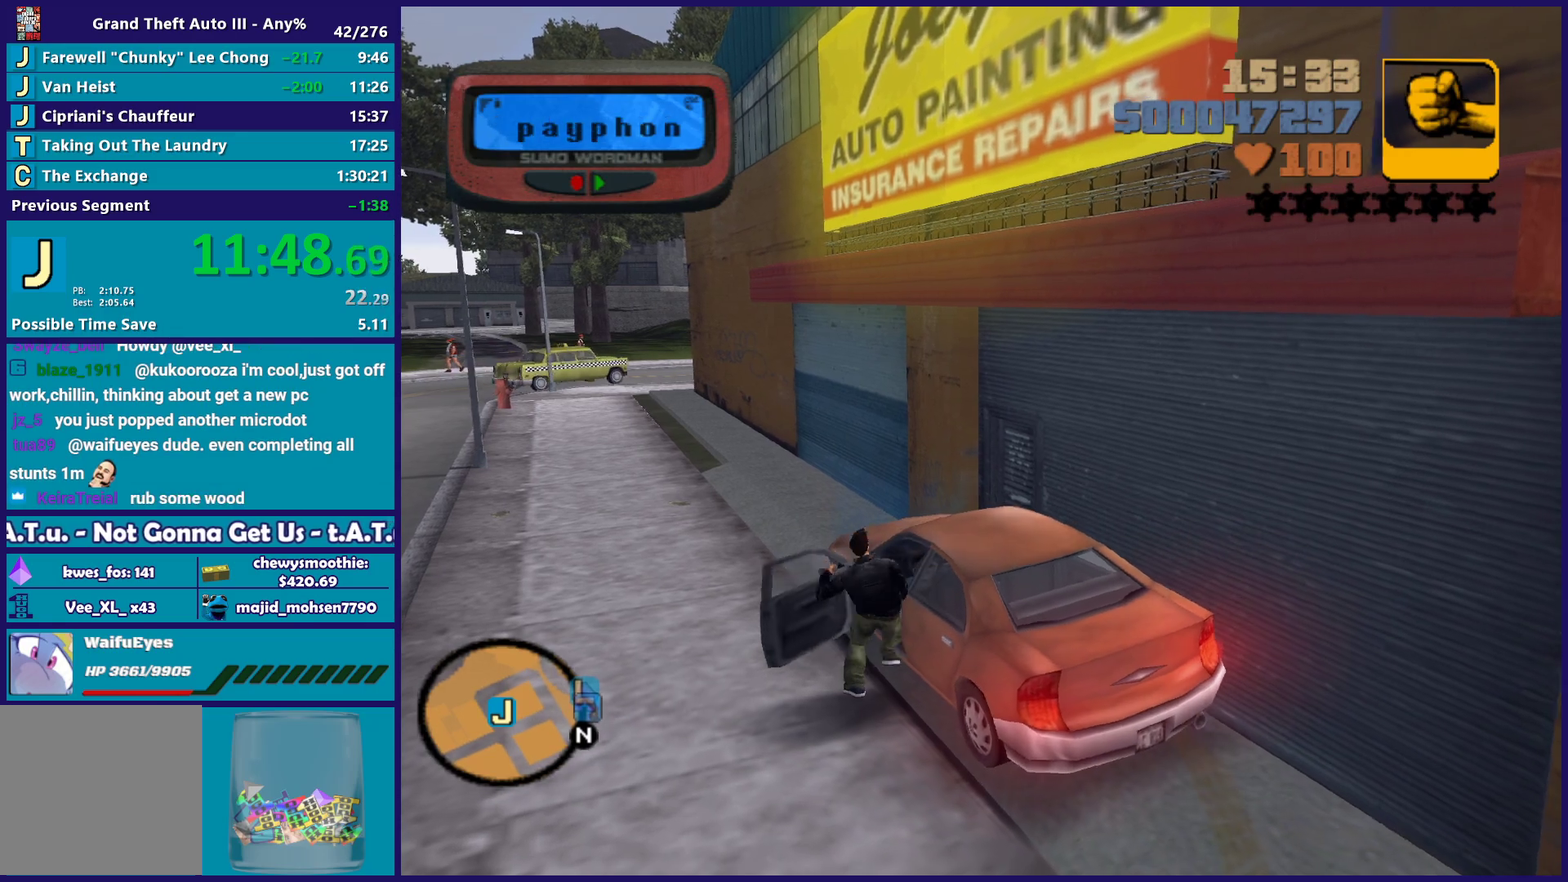
{"buttons": ["A"], "left_stick": "up-left", "right_stick": "center", "events": [[133, "A", "up"], [200, "A", "down"], [333, "A", "up"], [350, "left_stick", "up-left"], [417, "A", "down"]]}
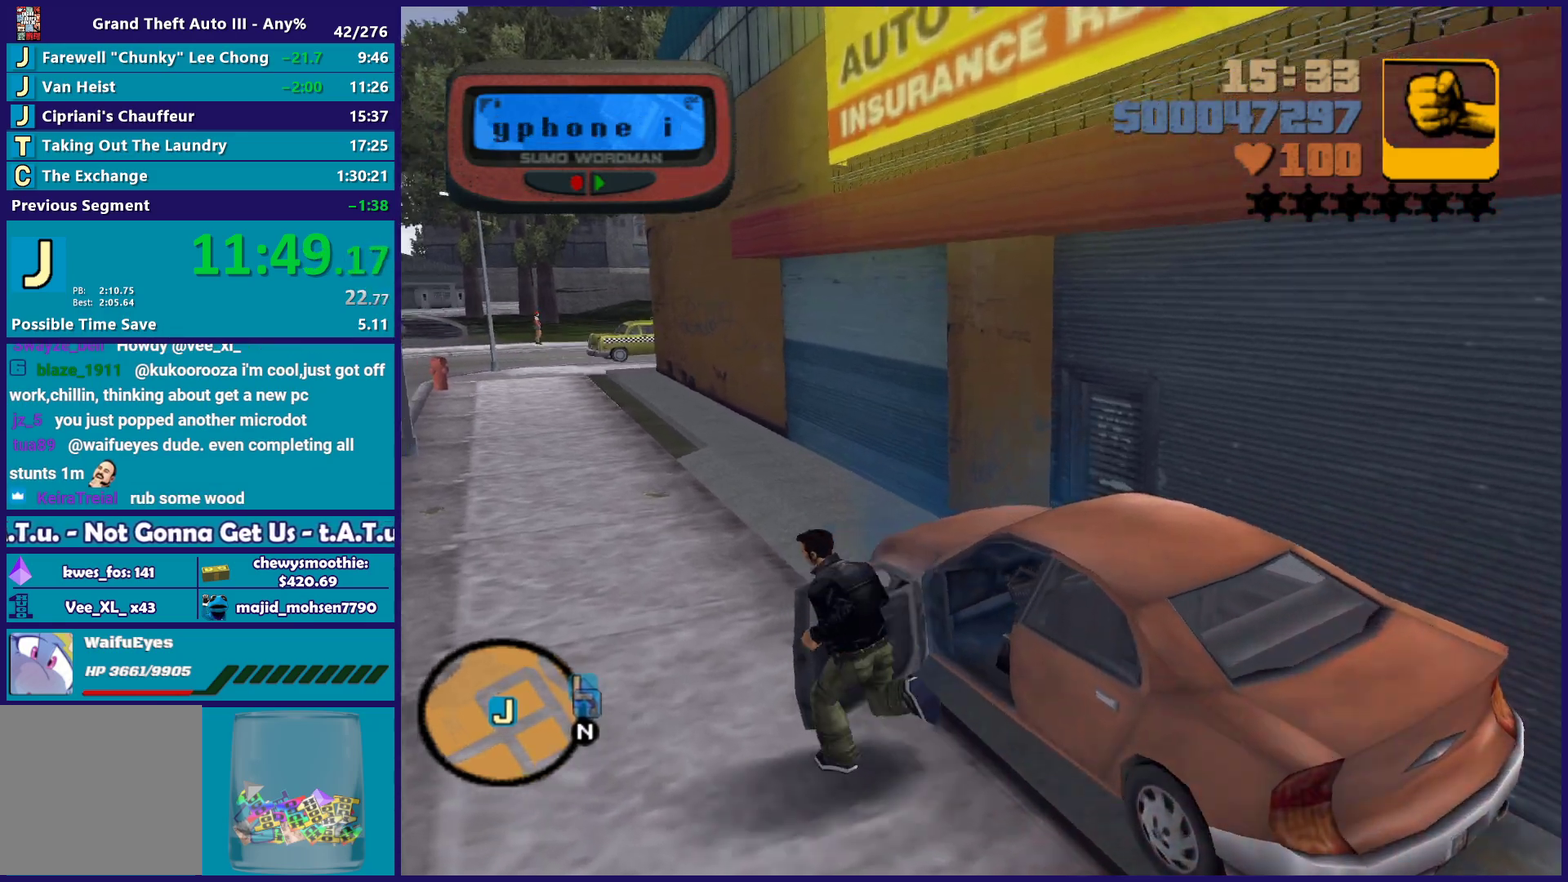
{"buttons": [], "left_stick": "up-right", "right_stick": "center", "events": [[17, "A", "up"], [100, "A", "down"], [233, "A", "up"], [267, "left_stick", "up"], [300, "A", "down"], [367, "left_stick", "up-right"], [417, "A", "up"]]}
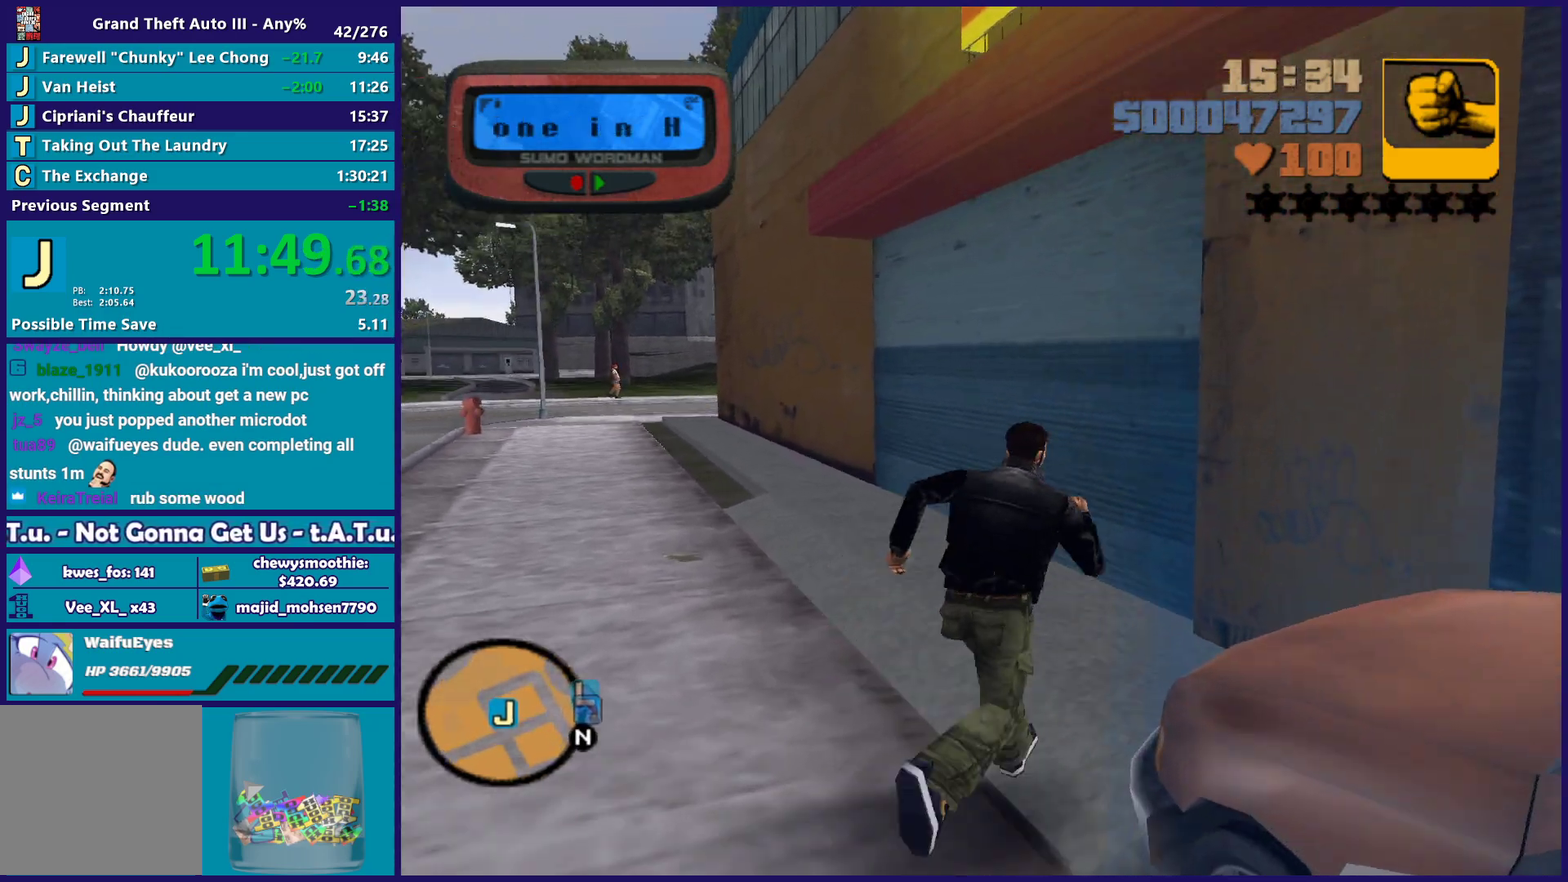
{"buttons": ["A"], "left_stick": "center", "right_stick": "center", "events": [[17, "A", "down"], [133, "A", "up"], [183, "left_stick", "right"], [233, "A", "down"], [283, "left_stick", "center"], [367, "A", "up"], [467, "A", "down"]]}
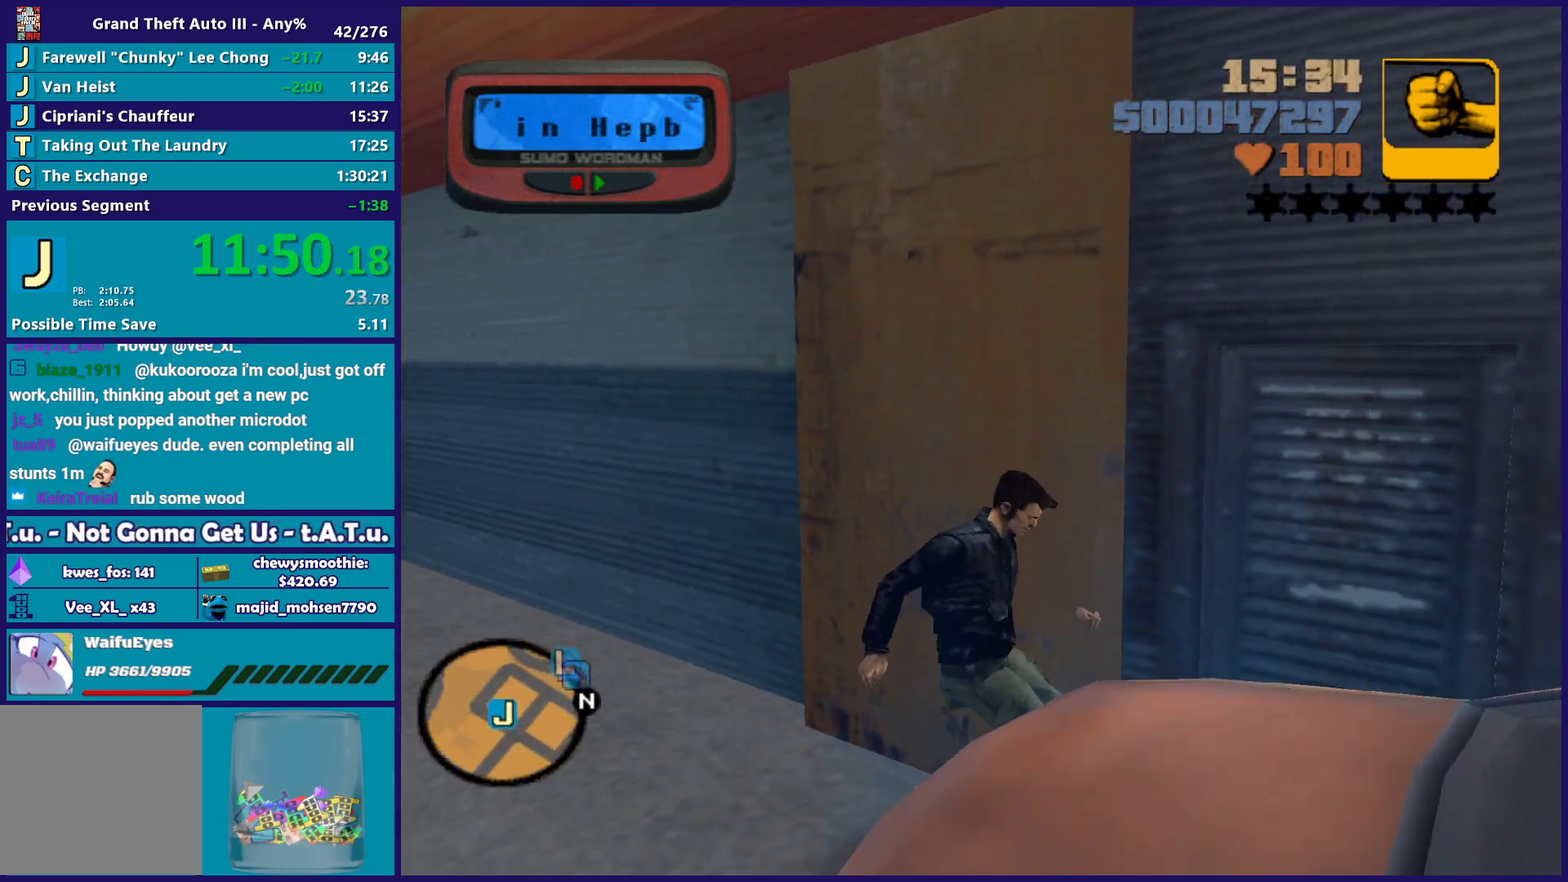
{"buttons": [], "left_stick": "down", "right_stick": "center", "events": [[83, "A", "up"], [150, "A", "down"], [283, "A", "up"], [367, "A", "down"], [500, "A", "up"], [500, "left_stick", "down"]]}
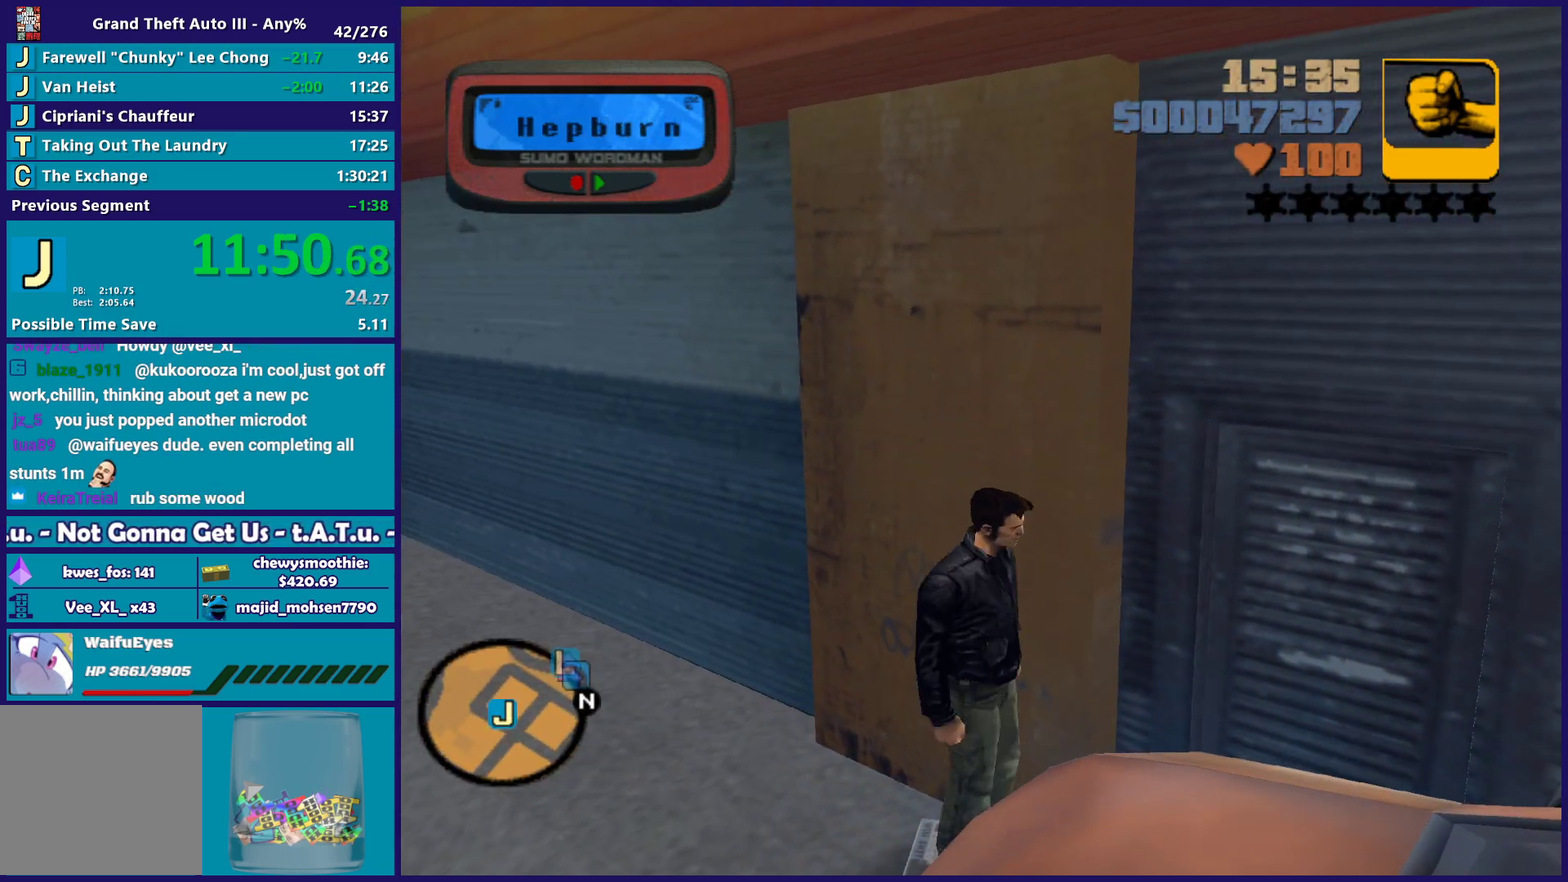
{"buttons": ["A", "L3"], "left_stick": "down-right", "right_stick": "center", "events": [[133, "A", "down"], [267, "A", "up"], [267, "left_stick", "down-right"], [383, "A", "down"], [383, "L3", "down"]]}
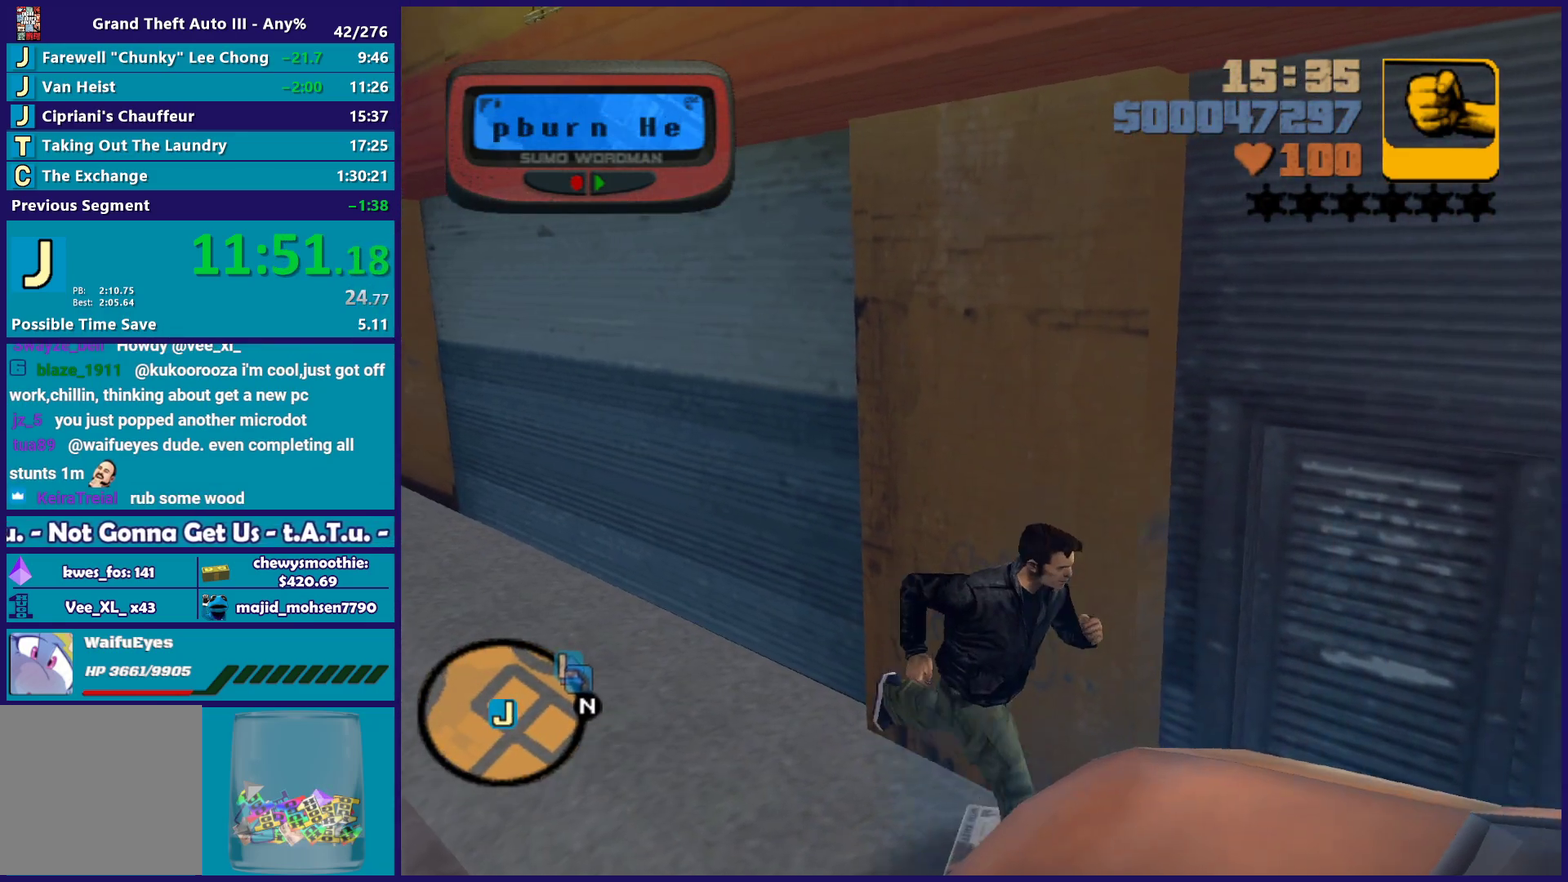
{"buttons": ["L3"], "left_stick": "down-right", "right_stick": "center", "events": [[17, "A", "up"], [200, "A", "down"], [350, "A", "up"]]}
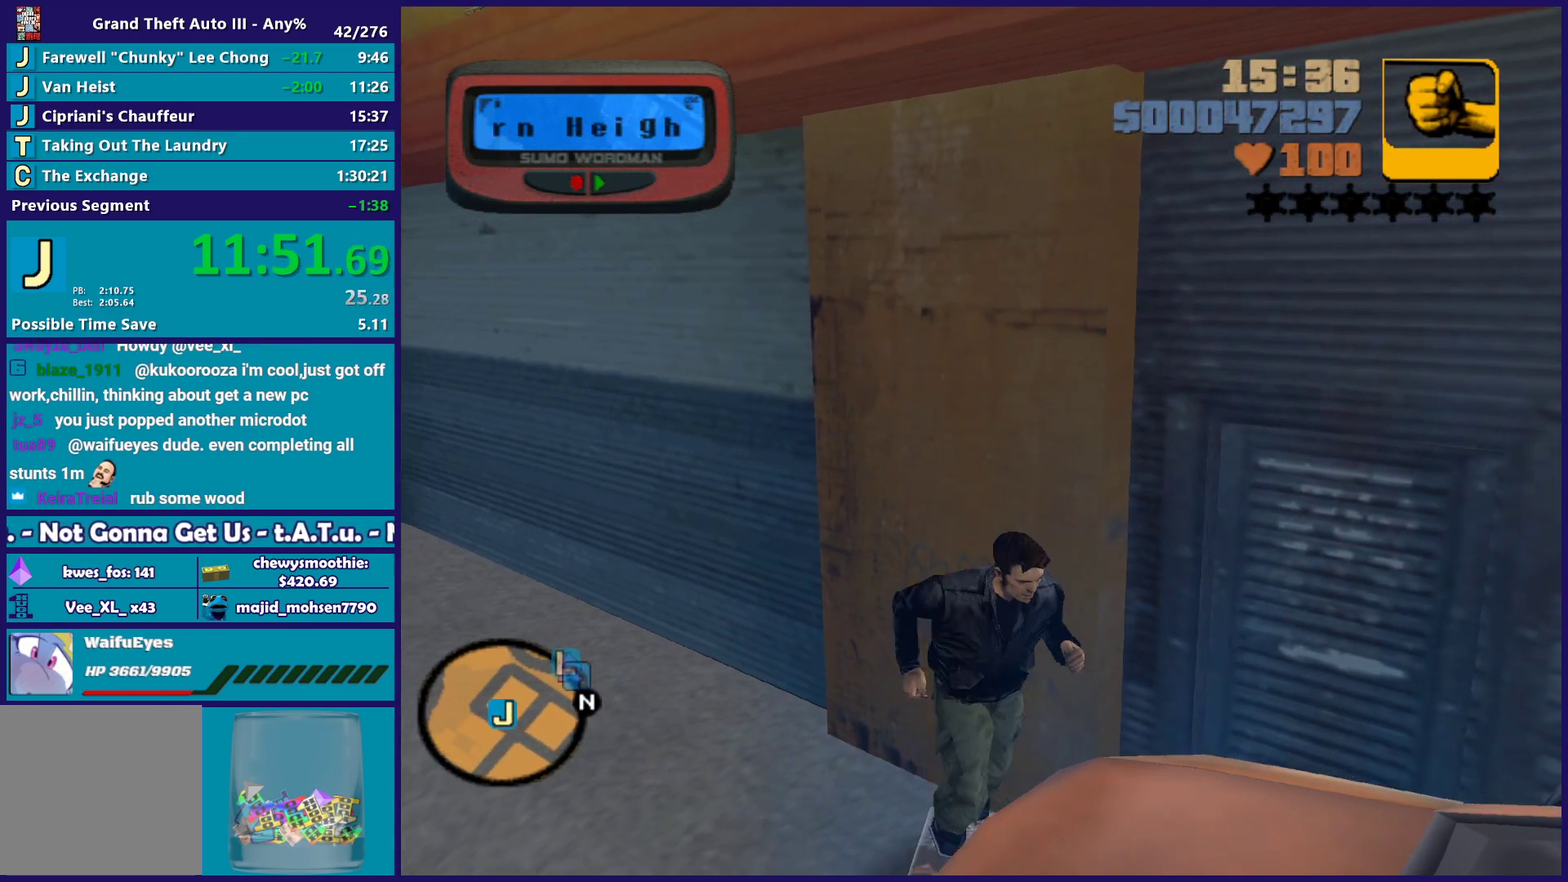
{"buttons": ["A", "L3"], "left_stick": "down-right", "right_stick": "center", "events": [[17, "A", "down"], [17, "left_stick", "down"], [167, "A", "up"], [167, "left_stick", "down-right"], [467, "A", "down"]]}
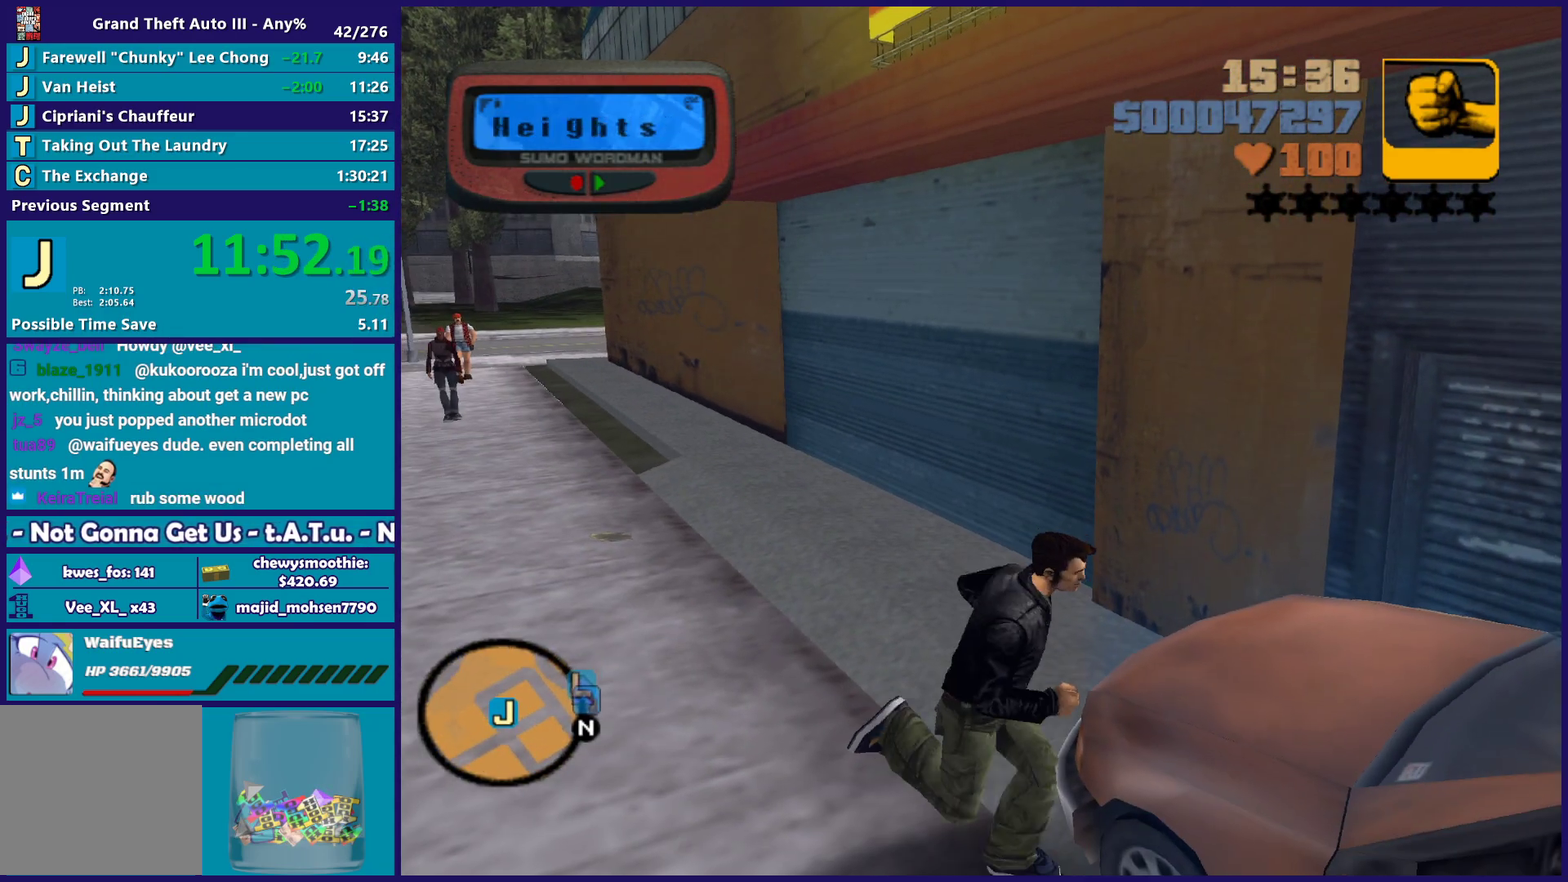
{"buttons": [], "left_stick": "right", "right_stick": "center", "events": [[83, "left_stick", "right"], [117, "A", "up"], [117, "L3", "up"], [200, "left_stick", "up-right"], [333, "left_stick", "right"]]}
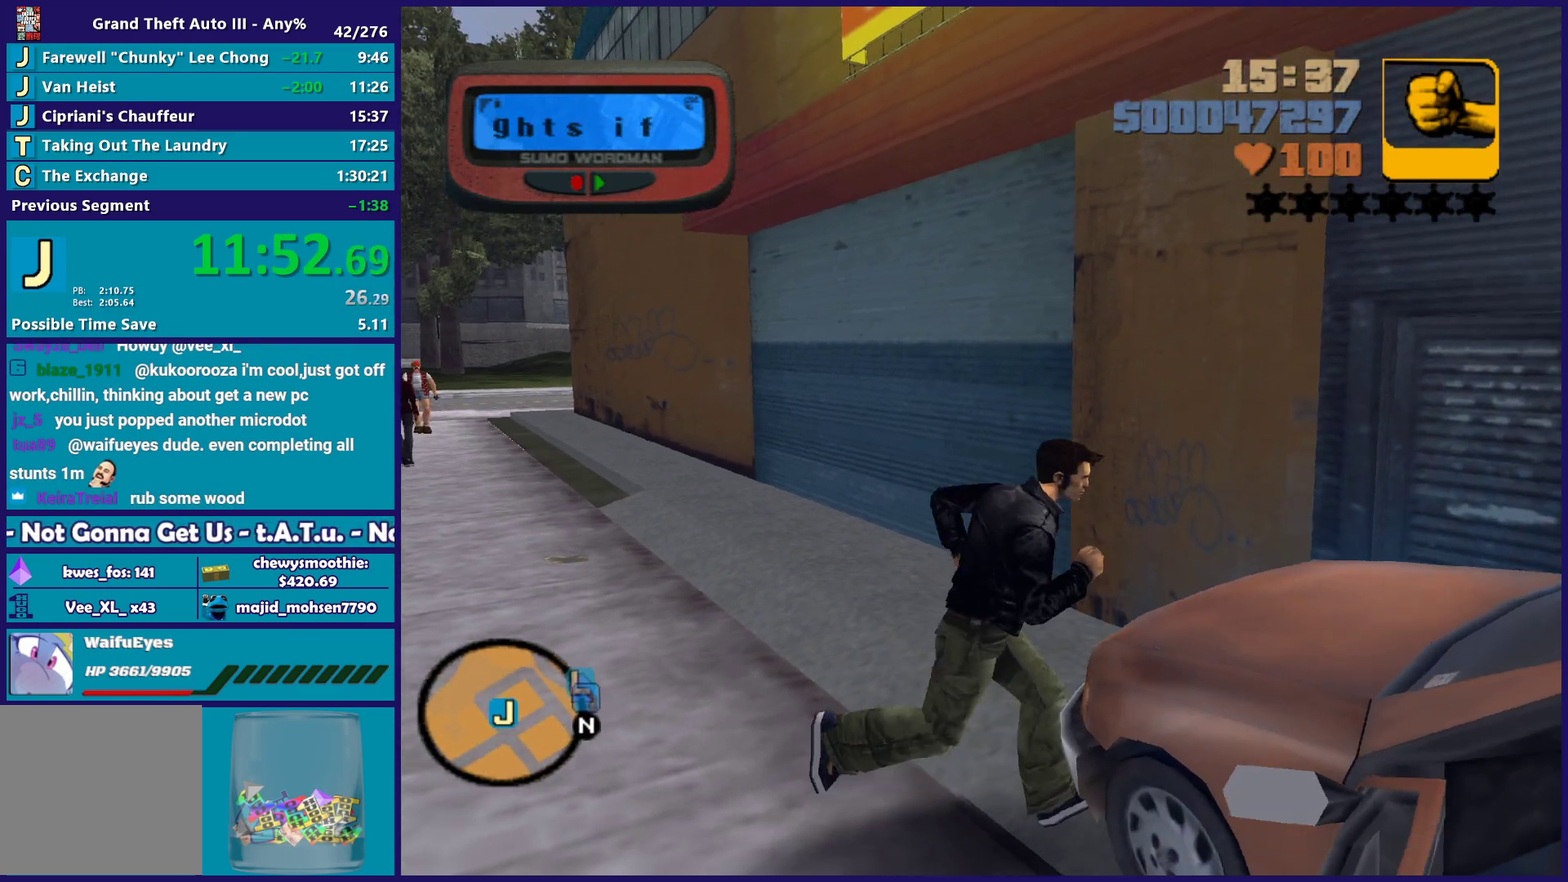
{"buttons": [], "left_stick": "right", "right_stick": "center", "events": [[233, "left_stick", "up-right"], [483, "left_stick", "right"]]}
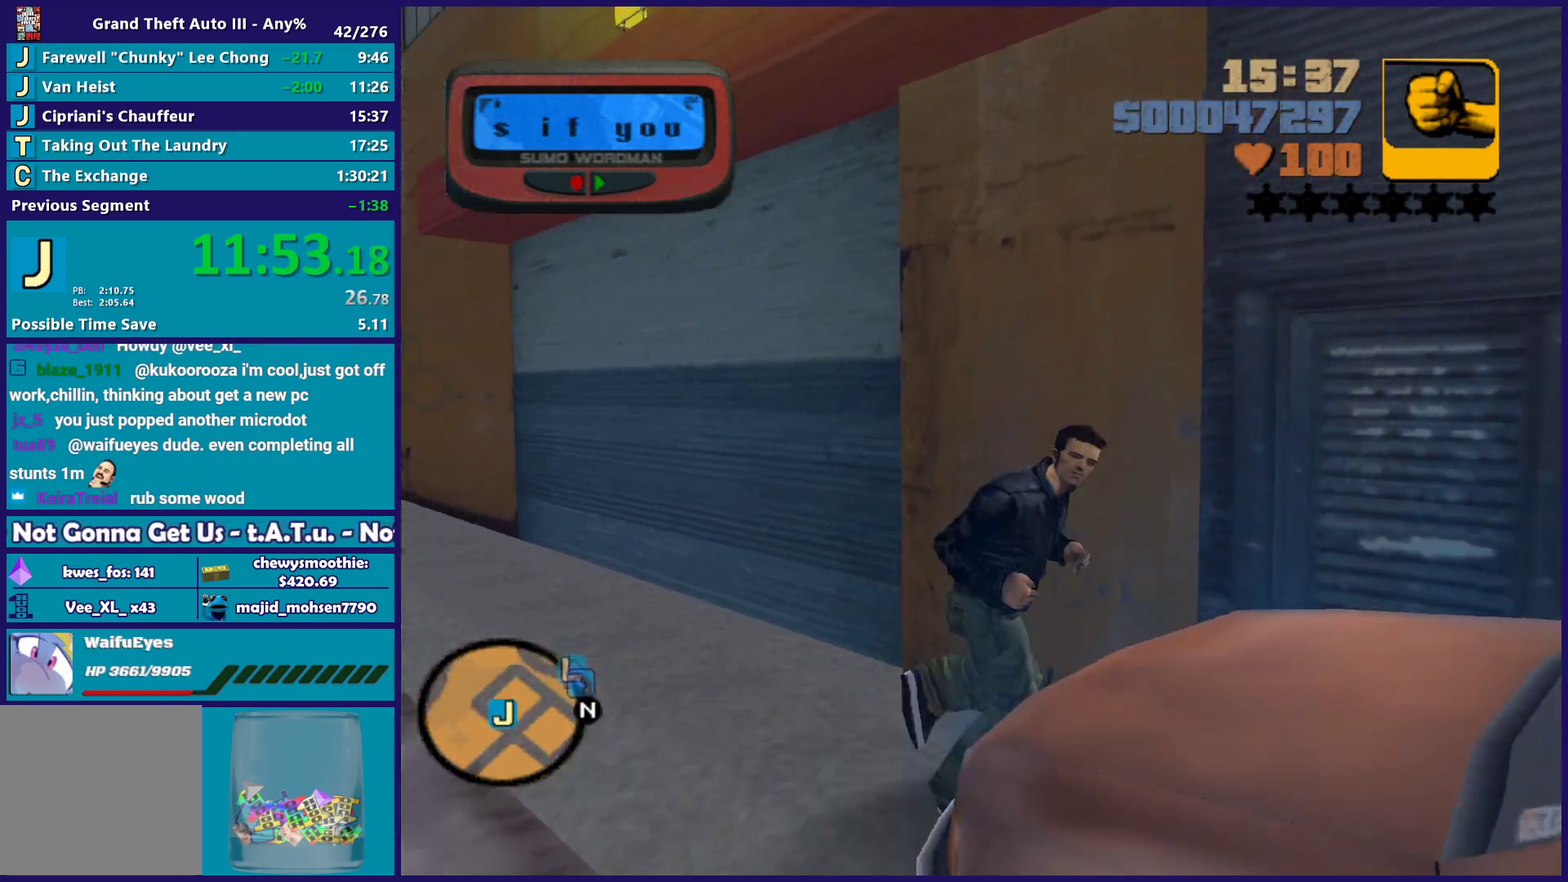
{"buttons": [], "left_stick": "down-right", "right_stick": "center", "events": [[117, "left_stick", "down-right"]]}
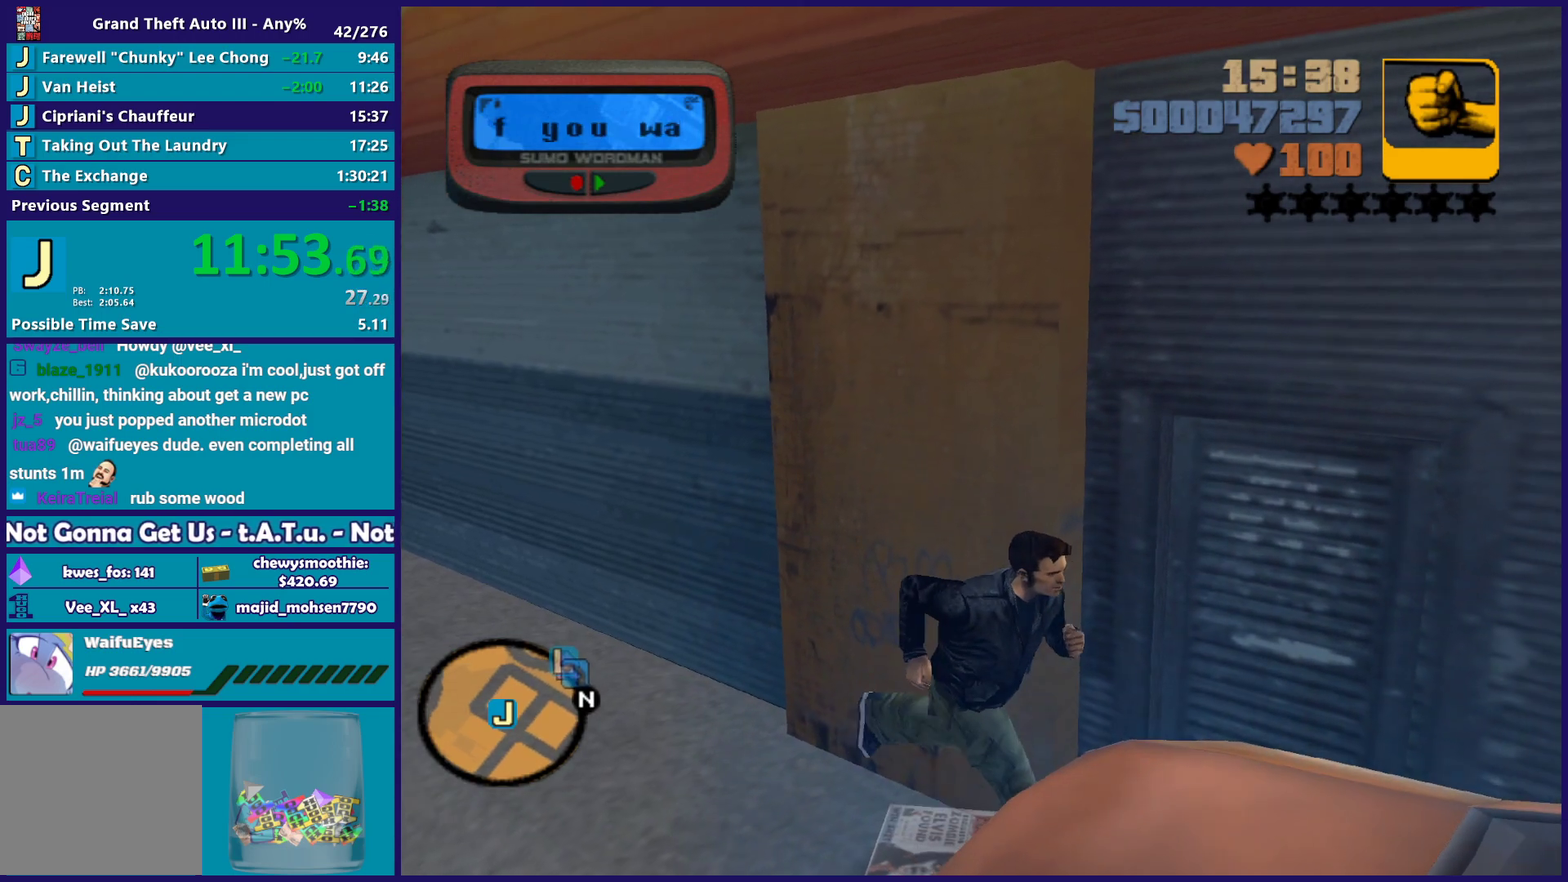
{"buttons": ["A"], "left_stick": "down-right", "right_stick": "center", "events": [[433, "A", "down"]]}
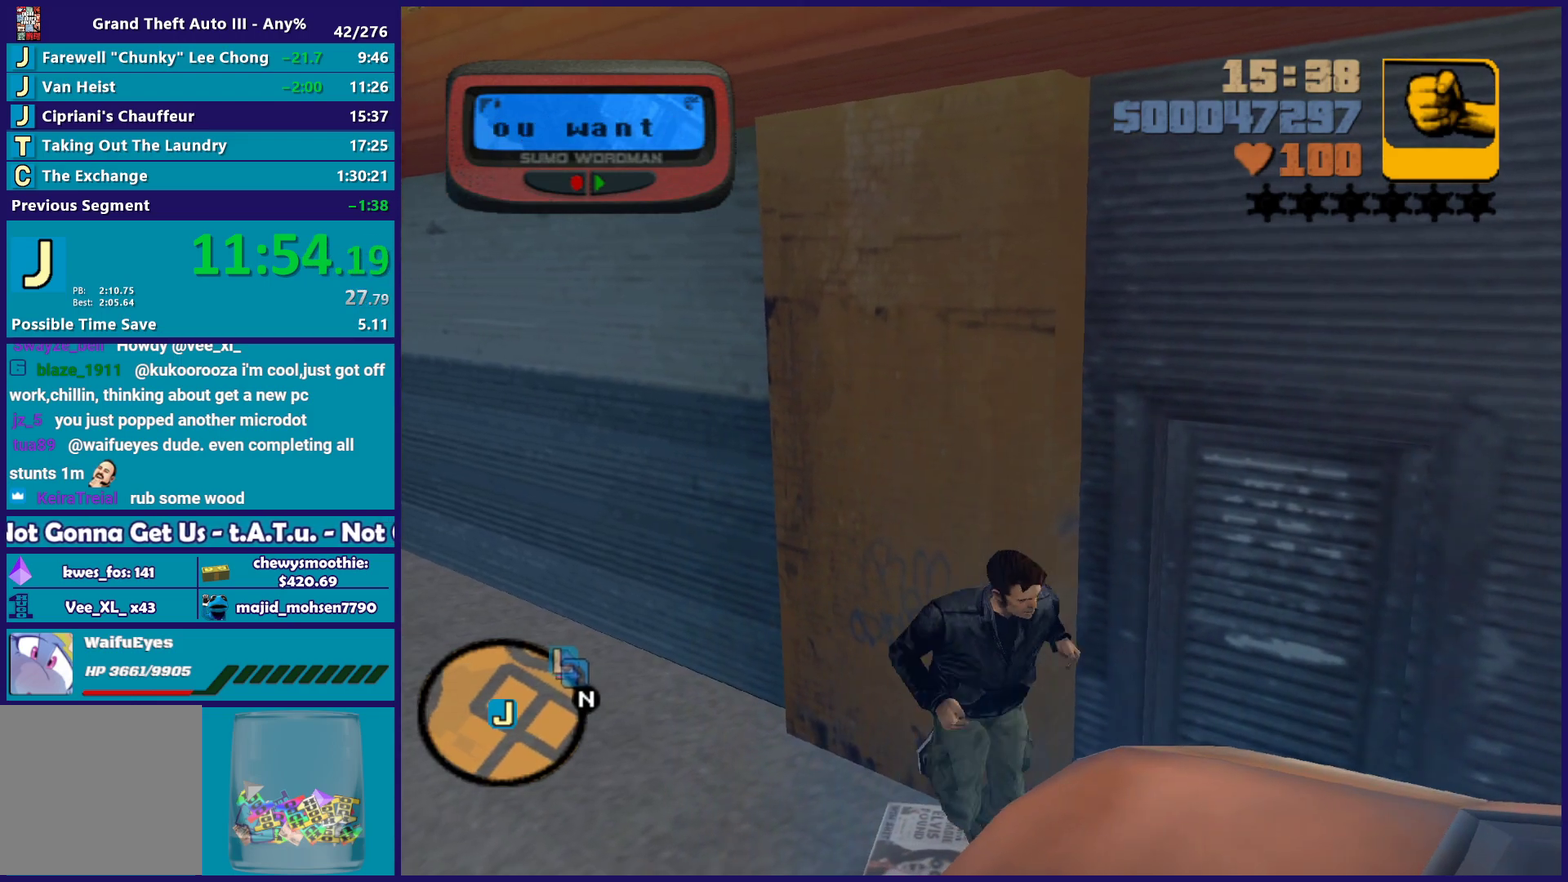
{"buttons": [], "left_stick": "right", "right_stick": "right", "events": [[17, "left_stick", "center"], [117, "A", "up"], [333, "left_stick", "down-right"], [433, "left_stick", "right"], [467, "right_stick", "right"]]}
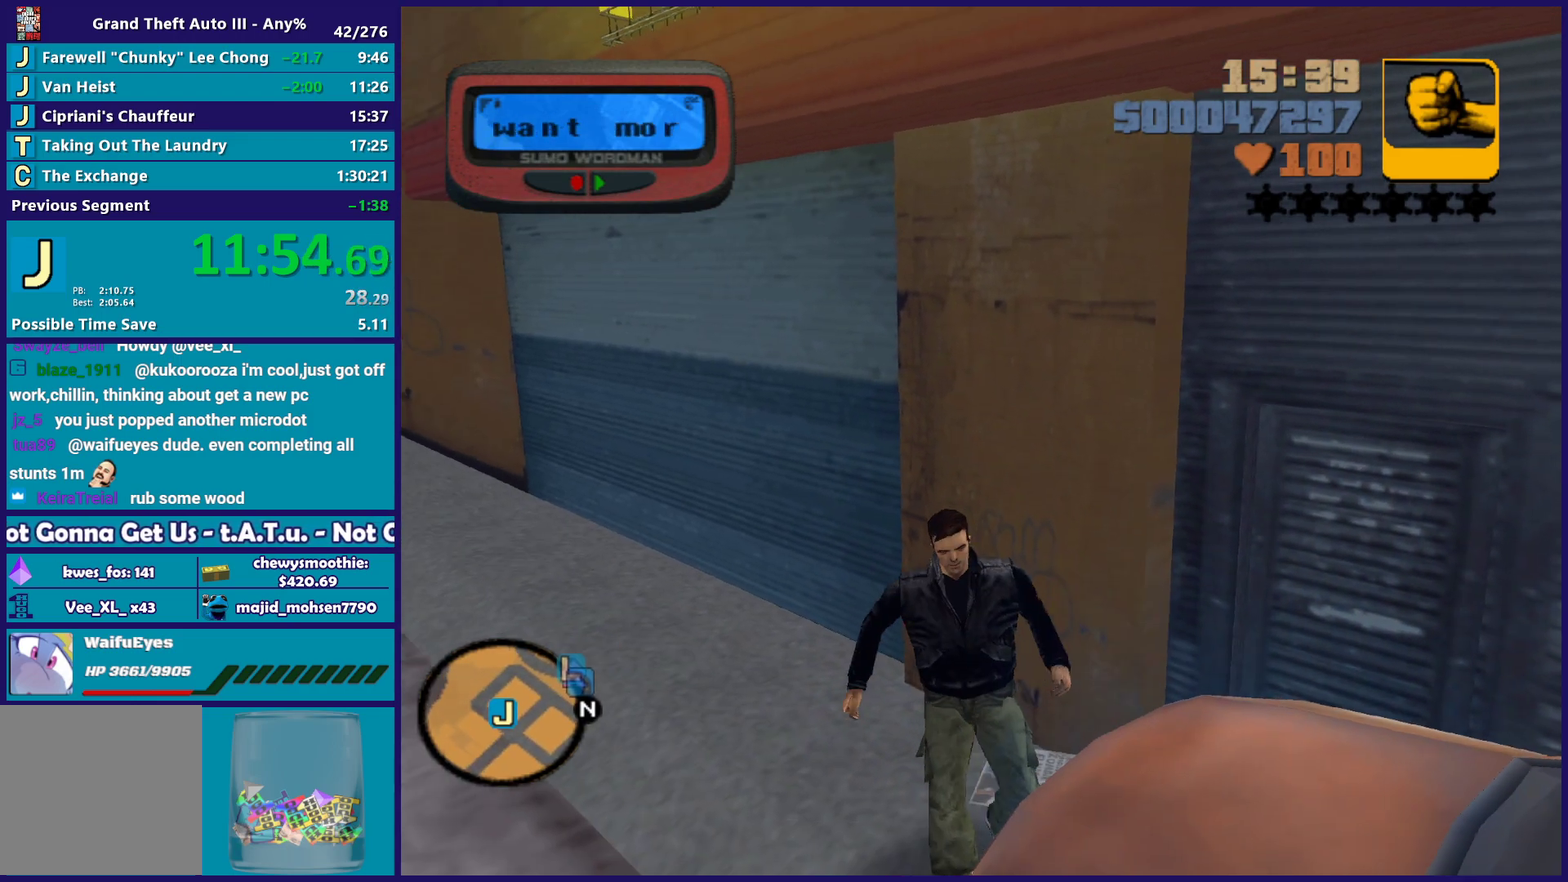
{"buttons": ["A"], "left_stick": "right", "right_stick": "center", "events": [[317, "right_stick", "center"], [400, "A", "down"]]}
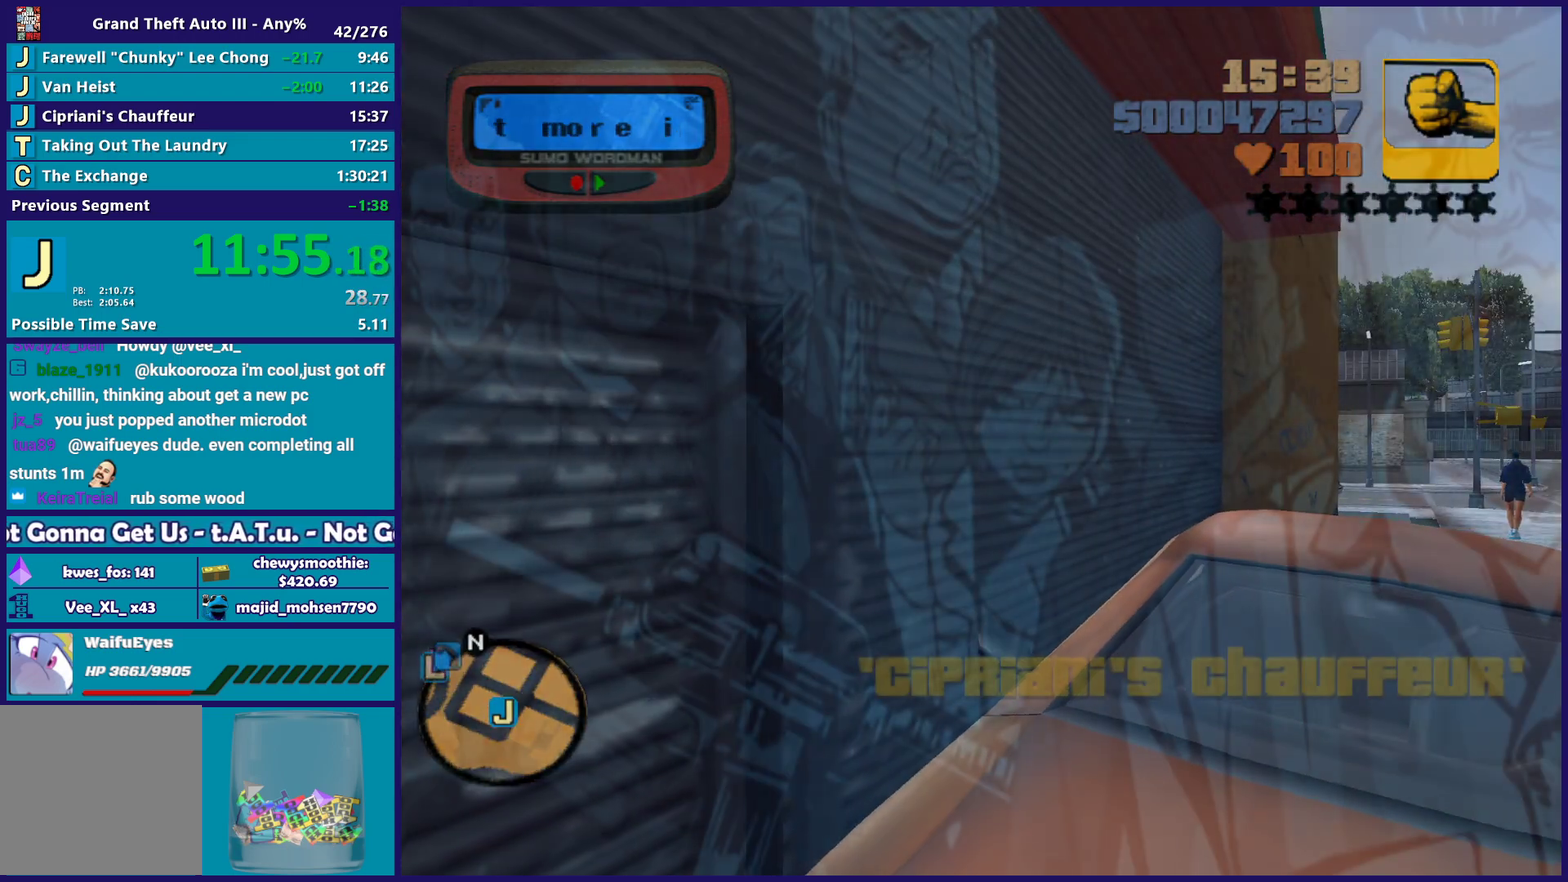
{"buttons": [], "left_stick": "center", "right_stick": "center", "events": [[50, "A", "up"], [150, "A", "down"], [217, "A", "up"], [267, "left_stick", "center"], [317, "A", "down"], [433, "A", "up"]]}
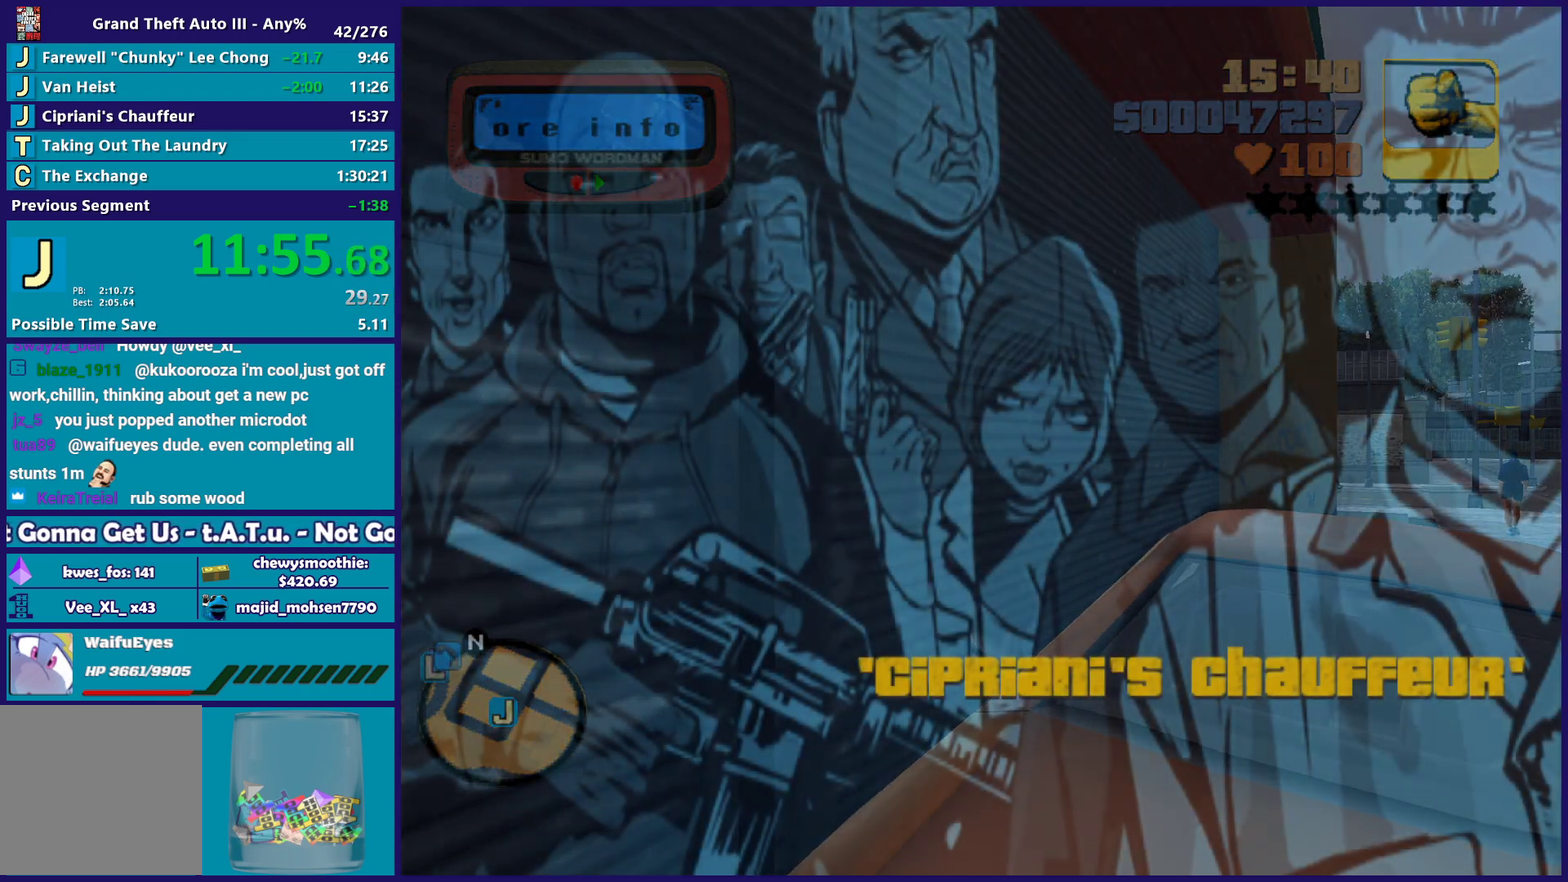
{"buttons": ["A"], "left_stick": "center", "right_stick": "center", "events": [[33, "A", "down"], [150, "A", "up"], [250, "A", "down"], [367, "A", "up"], [450, "A", "down"]]}
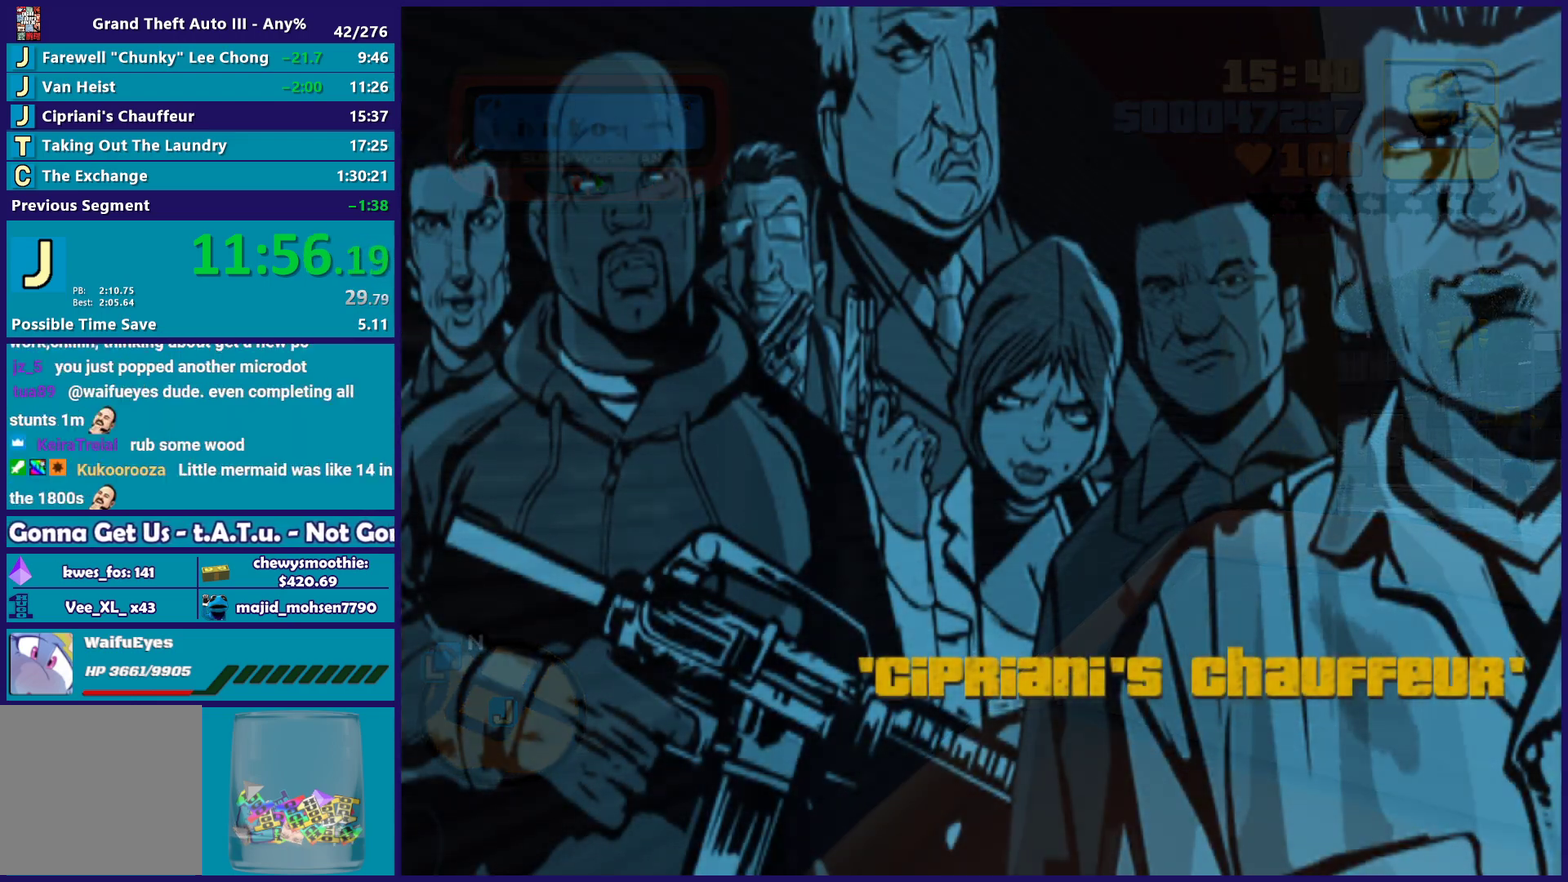
{"buttons": [], "left_stick": "center", "right_stick": "center", "events": [[50, "A", "up"], [167, "A", "down"], [267, "A", "up"], [367, "A", "down"], [467, "A", "up"]]}
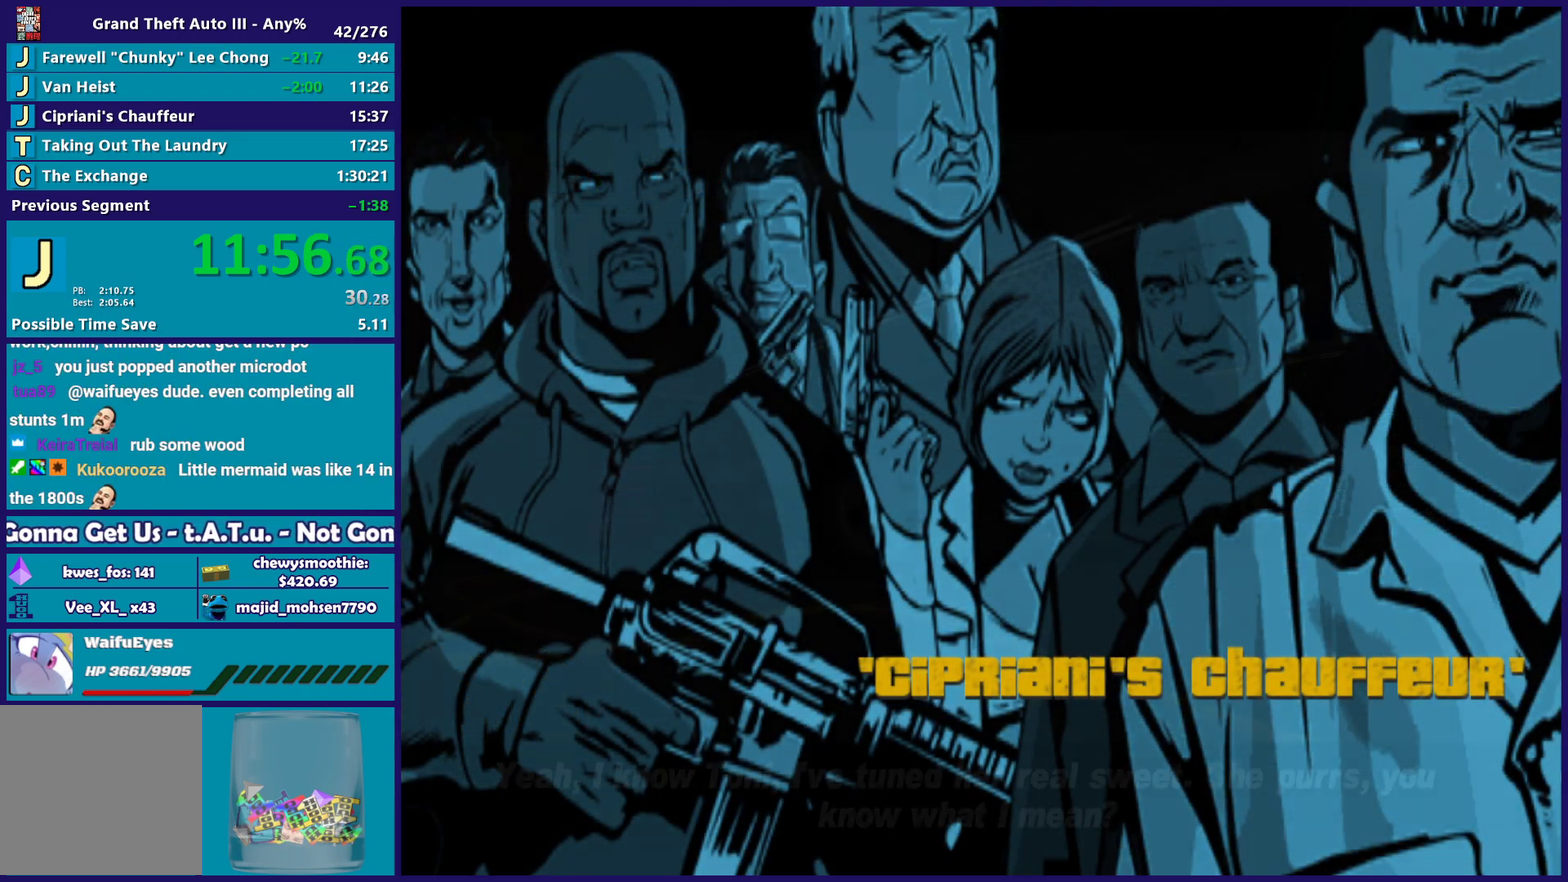
{"buttons": ["A"], "left_stick": "center", "right_stick": "center", "events": [[33, "A", "down"], [183, "A", "up"], [267, "A", "down"], [383, "A", "up"], [467, "A", "down"]]}
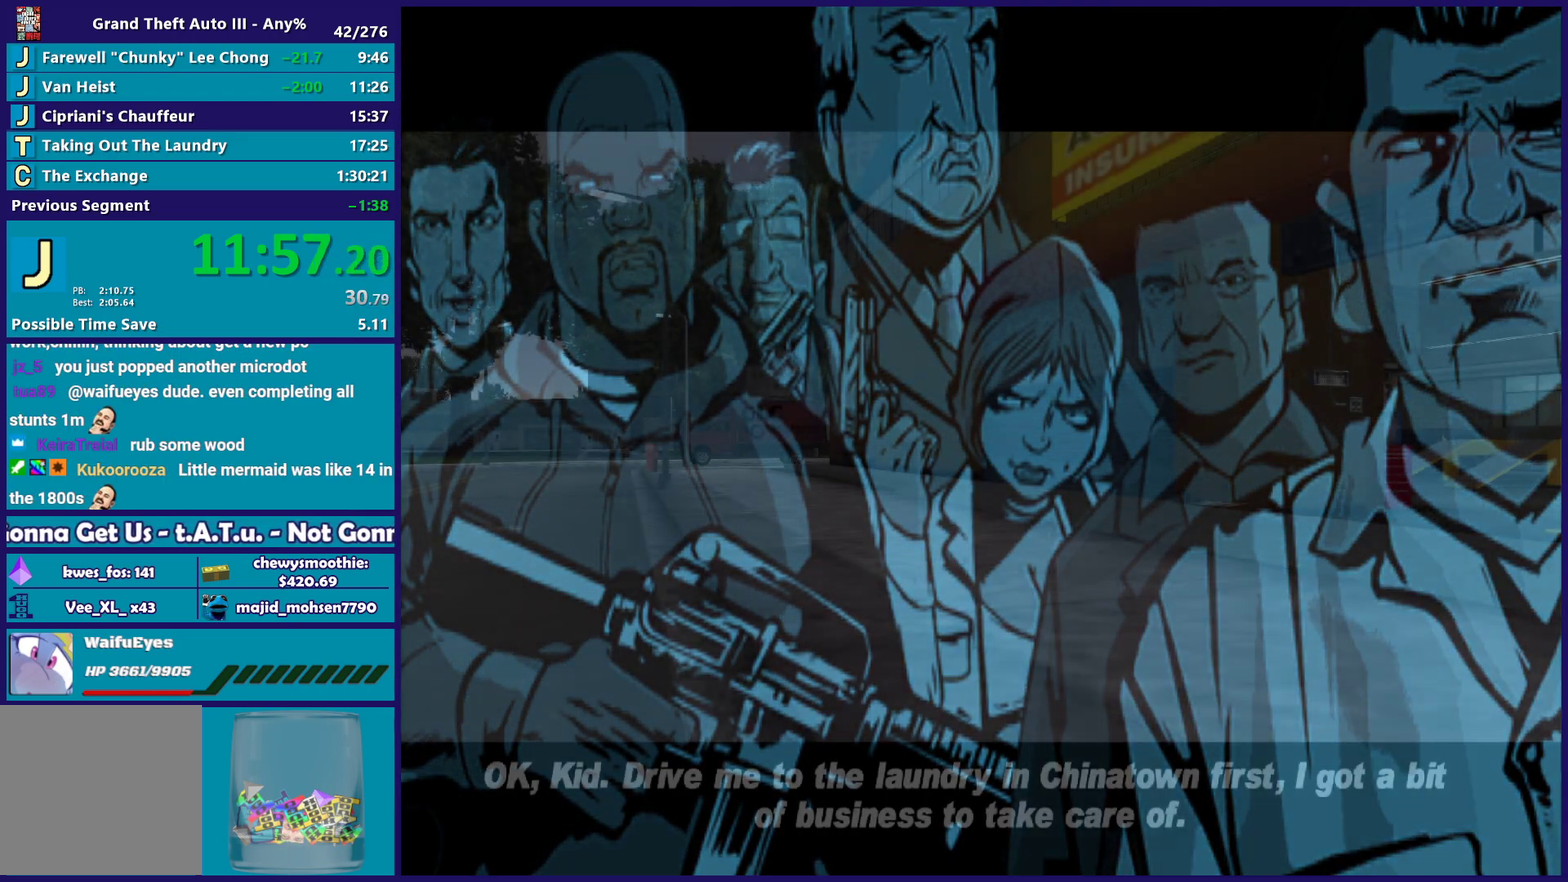
{"buttons": ["A"], "left_stick": "center", "right_stick": "center", "events": [[100, "A", "up"], [183, "A", "down"], [300, "A", "up"], [400, "A", "down"]]}